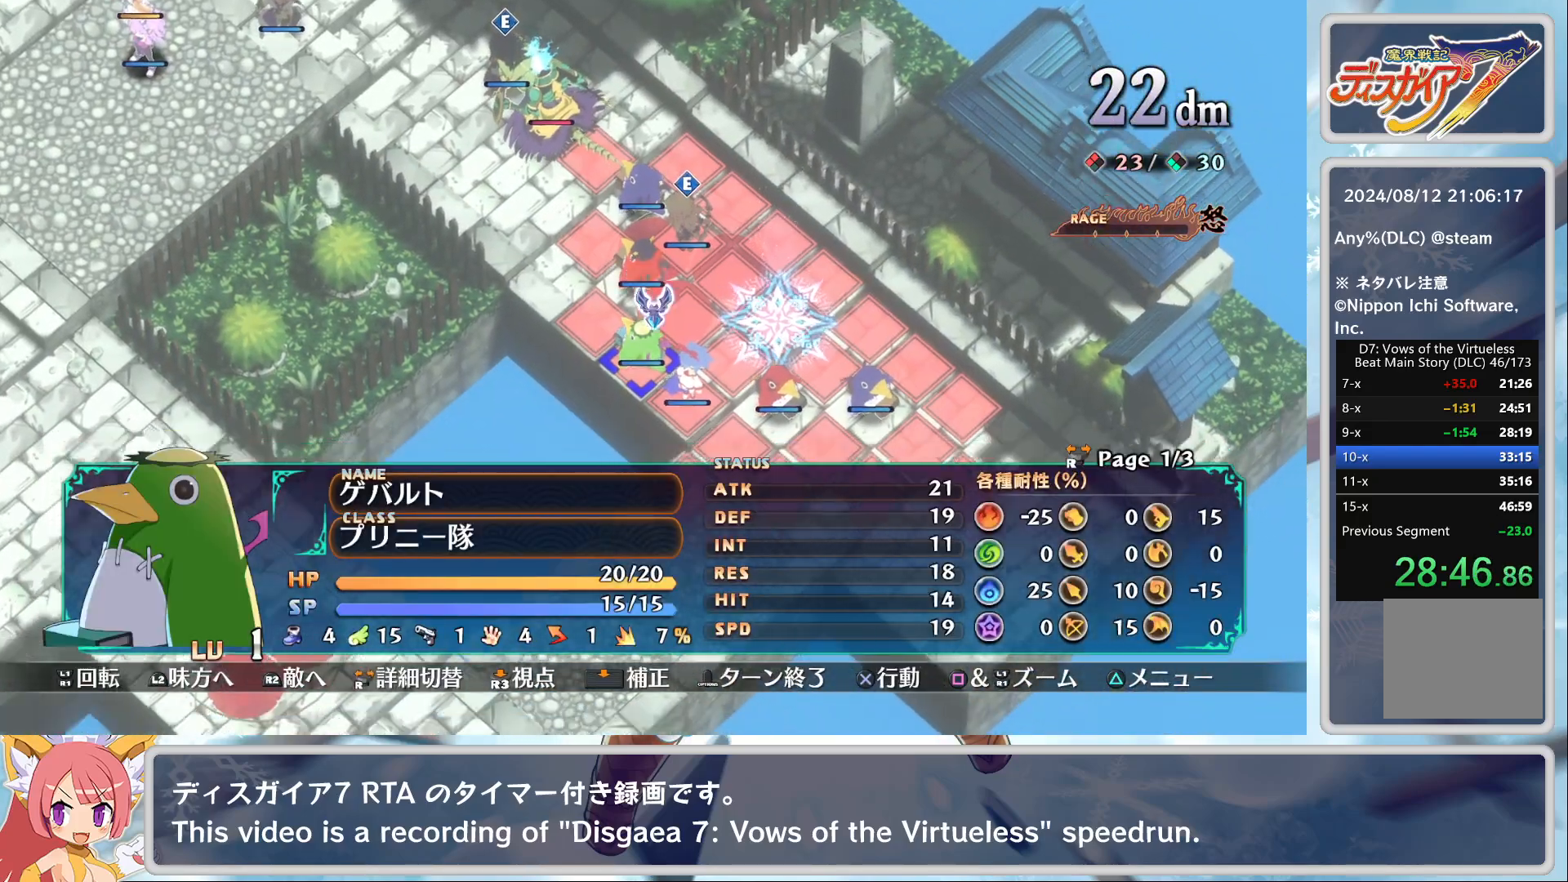
Gameplay with a controller (PlayStation layout); each line is a JSON object with the inputs held at the frame after it. "events" lists button and stick changes between this image and that frame as [ms after this image, input, new state], when the widget could be followed in between. Not read: right_stick.
{"buttons": [], "left_stick": "center", "events": [[200, "left_stick", "center"], [317, "left_stick", "right"], [450, "left_stick", "center"]]}
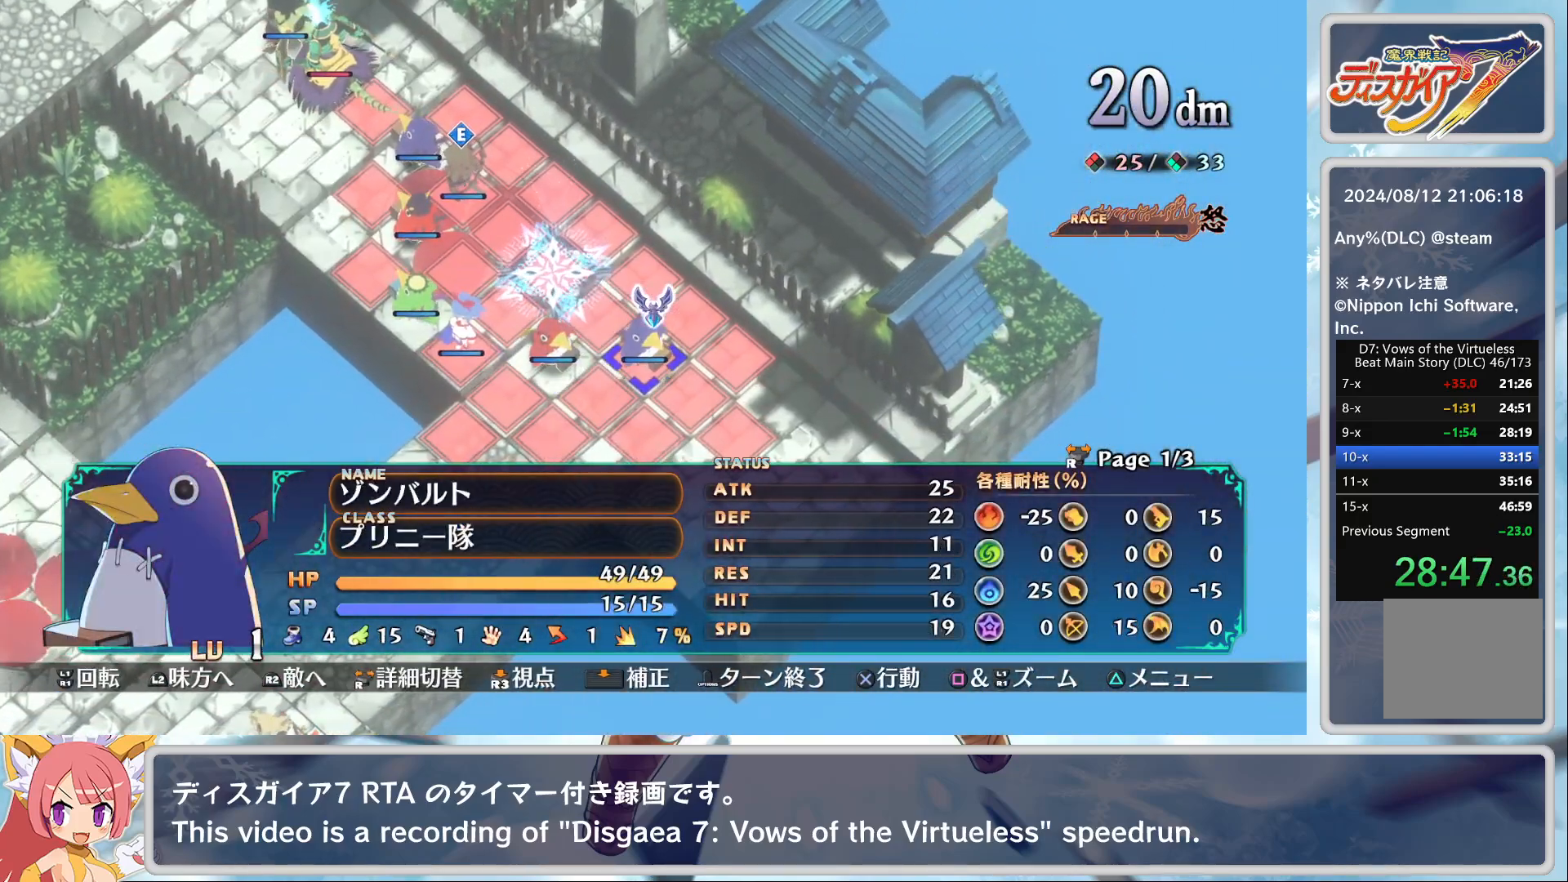
{"buttons": [], "left_stick": "center", "events": [[133, "CROSS", "down"], [200, "CROSS", "up"], [250, "CROSS", "down"], [317, "left_stick", "up-left"], [400, "CROSS", "up"], [483, "left_stick", "center"]]}
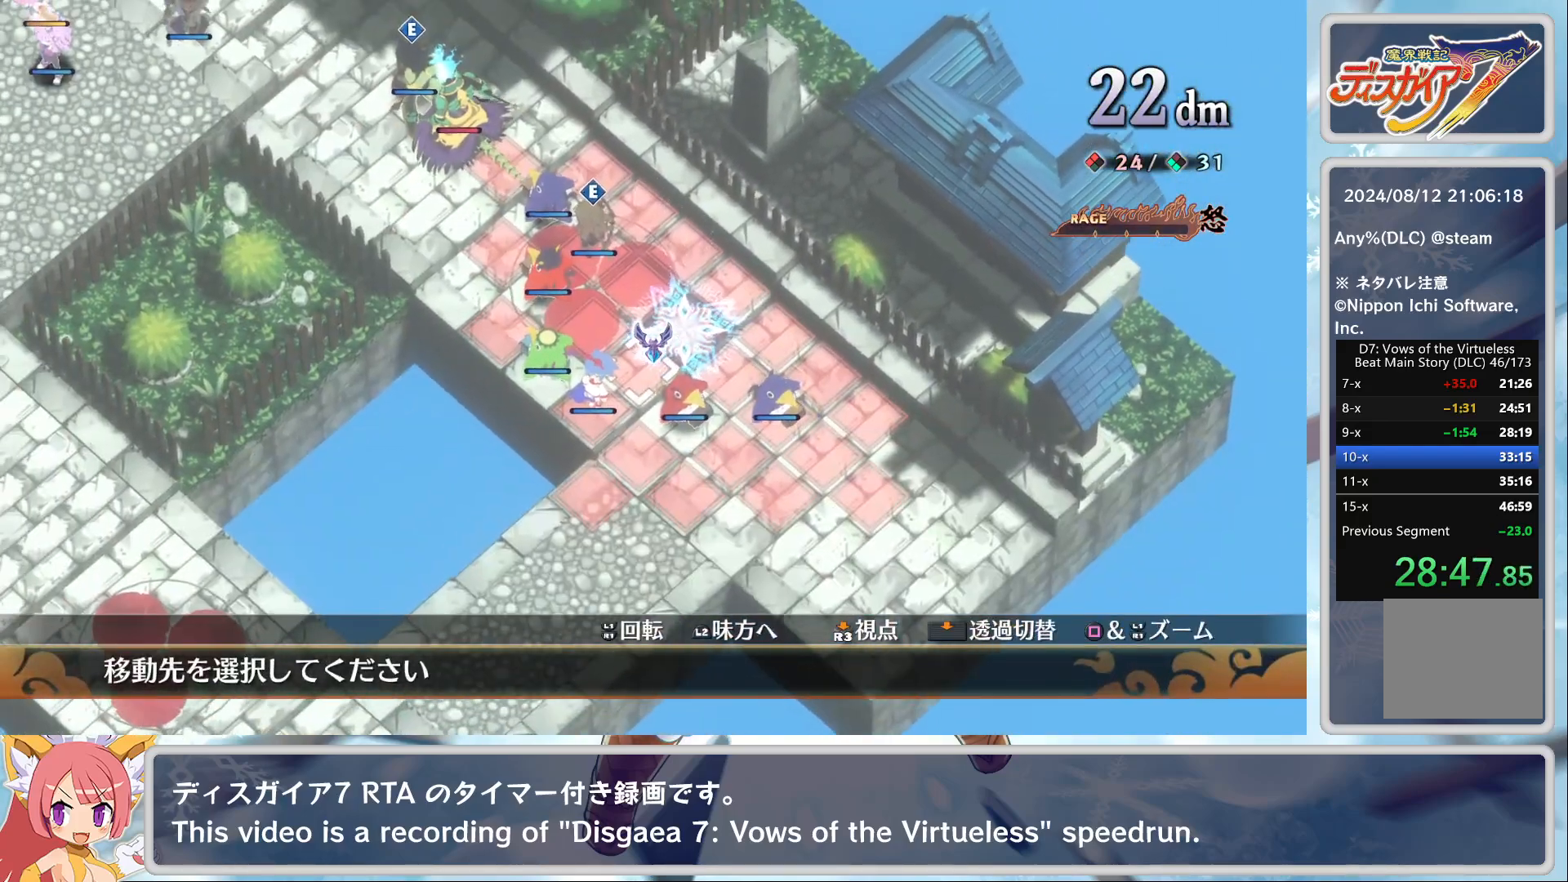
{"buttons": ["SQUARE"], "left_stick": "center", "events": [[250, "CROSS", "down"], [367, "CROSS", "up"], [483, "SQUARE", "down"]]}
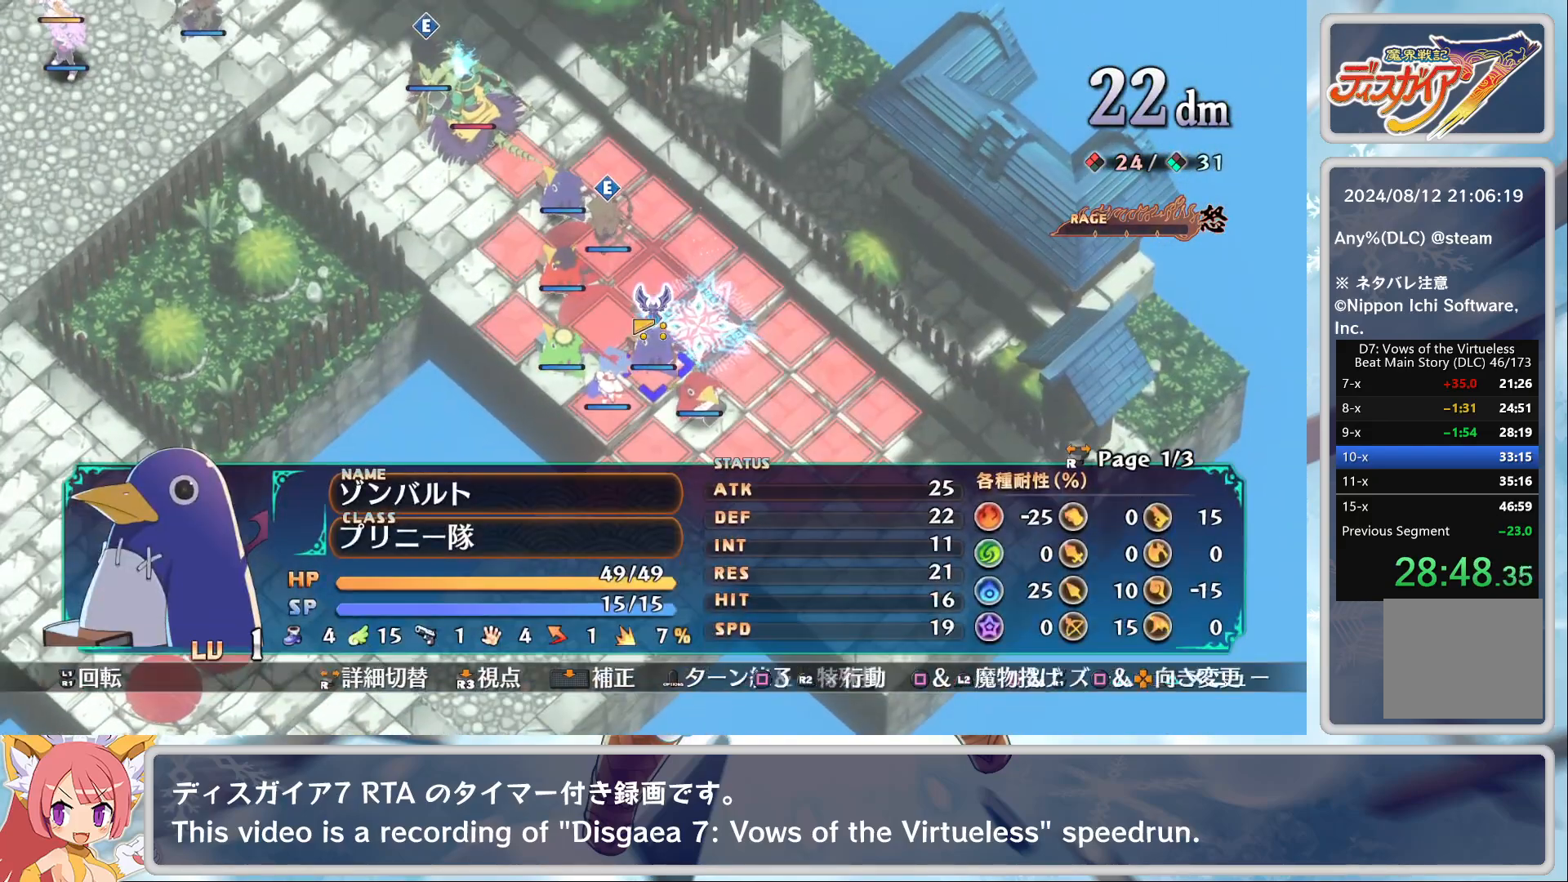
{"buttons": ["SQUARE"], "left_stick": "center", "events": [[67, "L2", "down"], [200, "L2", "up"], [267, "DPAD_DOWN", "down"], [350, "DPAD_DOWN", "up"]]}
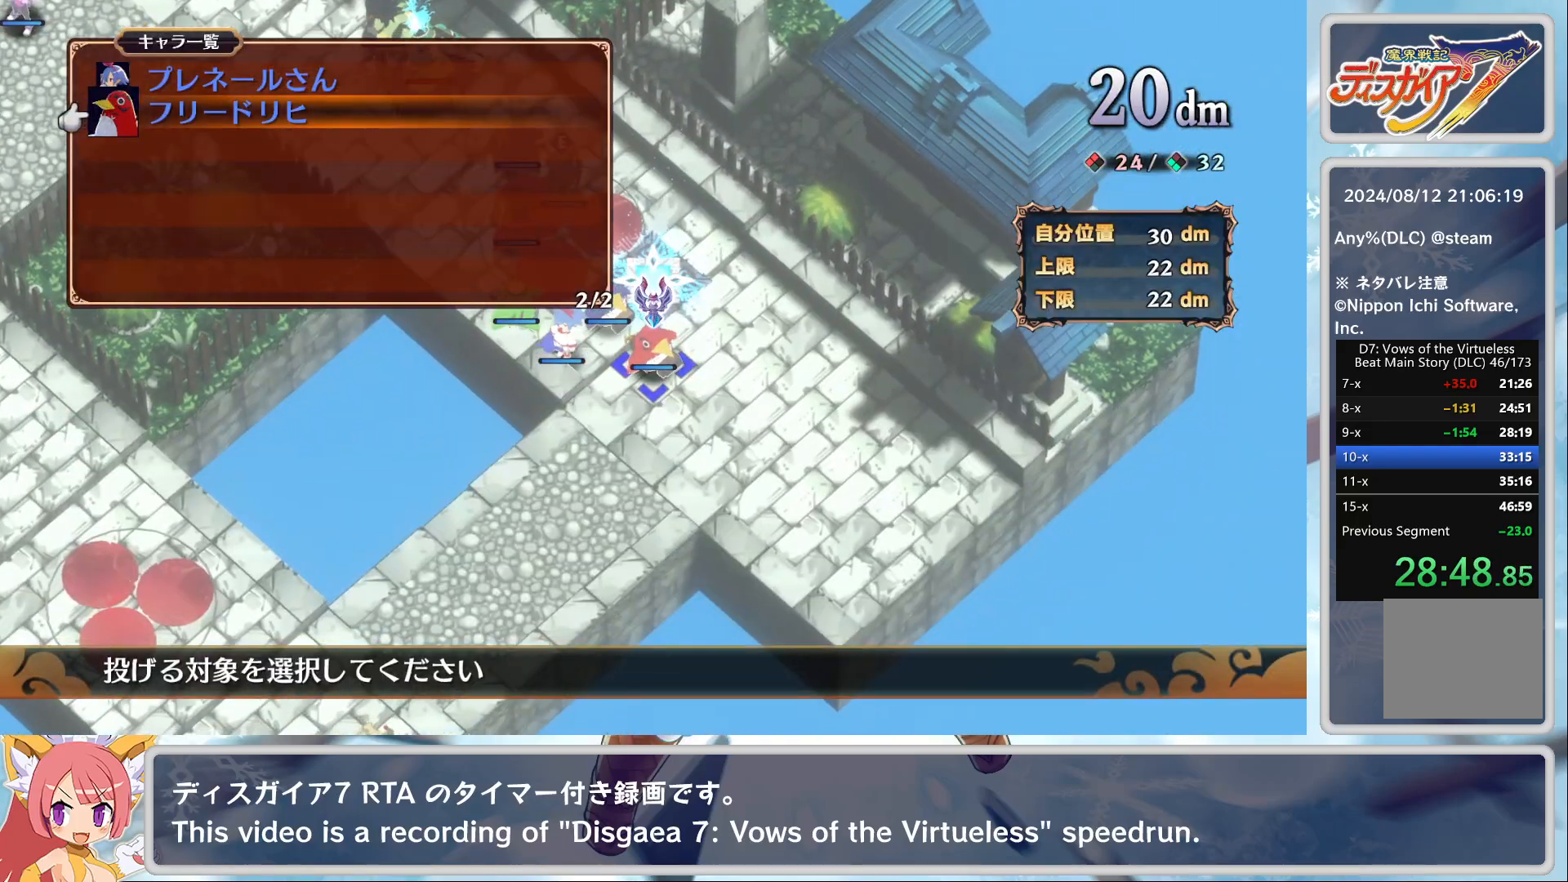
{"buttons": [], "left_stick": "center", "events": [[50, "SQUARE", "up"], [83, "CROSS", "down"], [200, "CROSS", "up"], [317, "L2", "down"], [317, "SQUARE", "down"], [500, "L2", "up"], [500, "SQUARE", "up"]]}
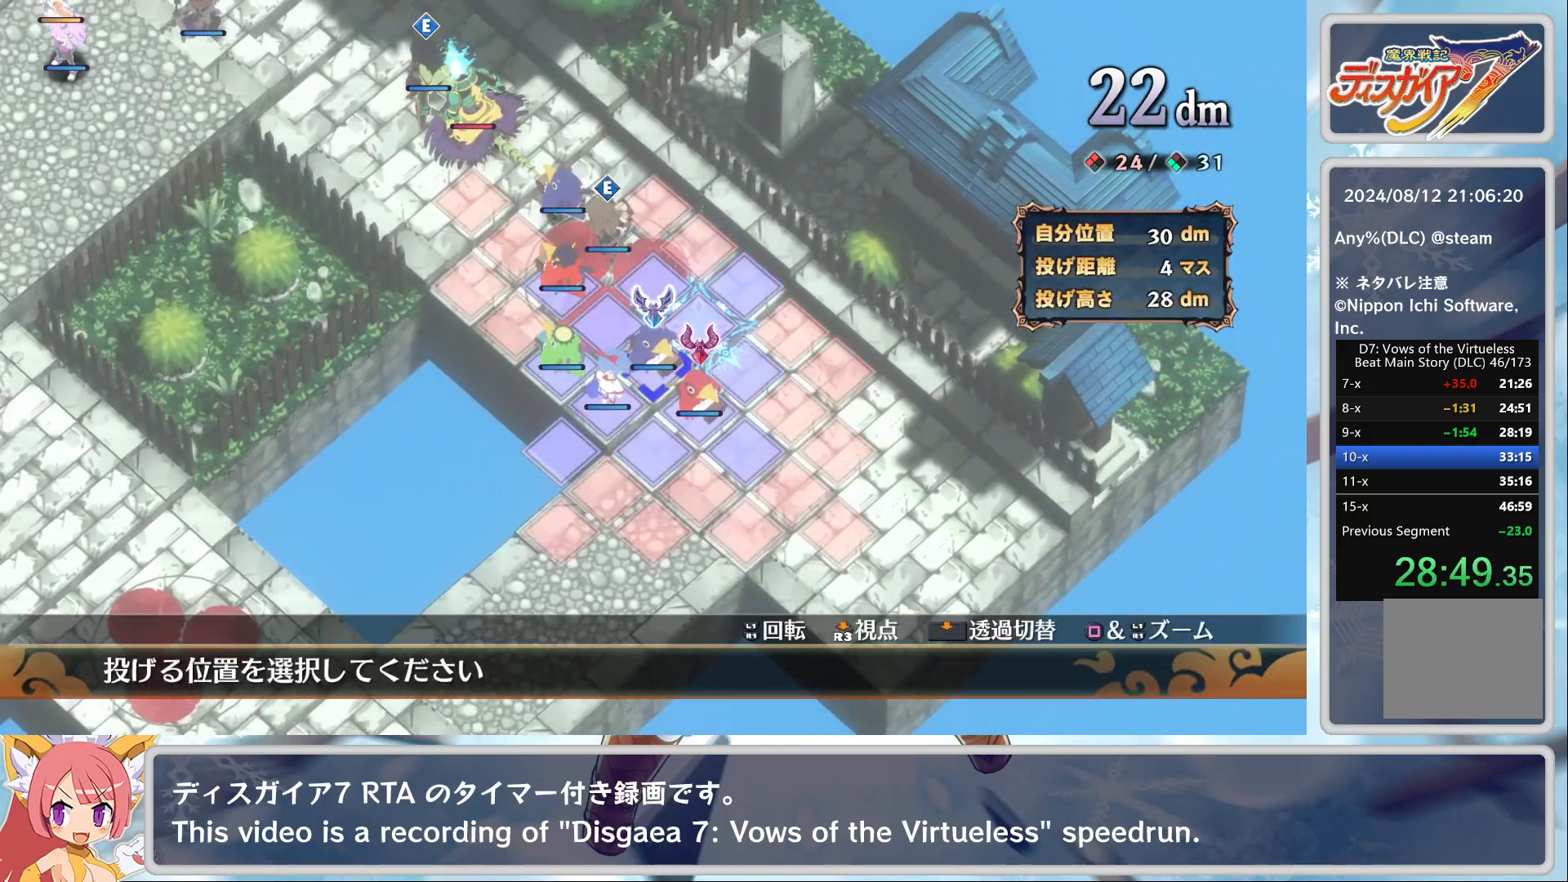
{"buttons": [], "left_stick": "center", "events": [[50, "DPAD_UP", "down"], [100, "DPAD_UP", "up"], [267, "CROSS", "down"], [383, "CROSS", "up"]]}
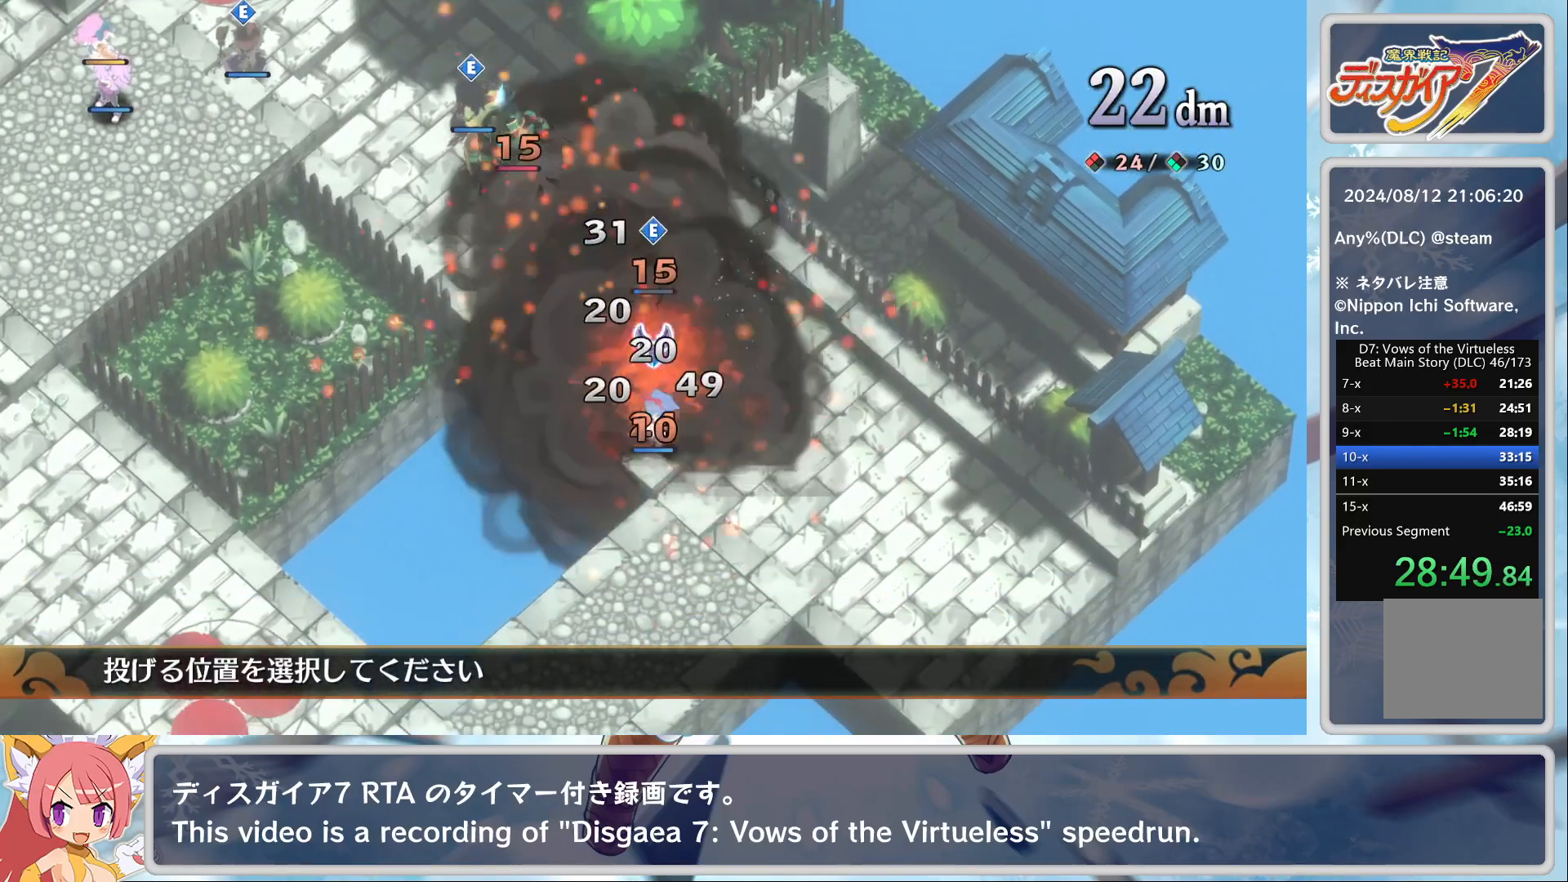
{"buttons": [], "left_stick": "center", "events": [[300, "DPAD_DOWN", "down"], [383, "DPAD_DOWN", "up"]]}
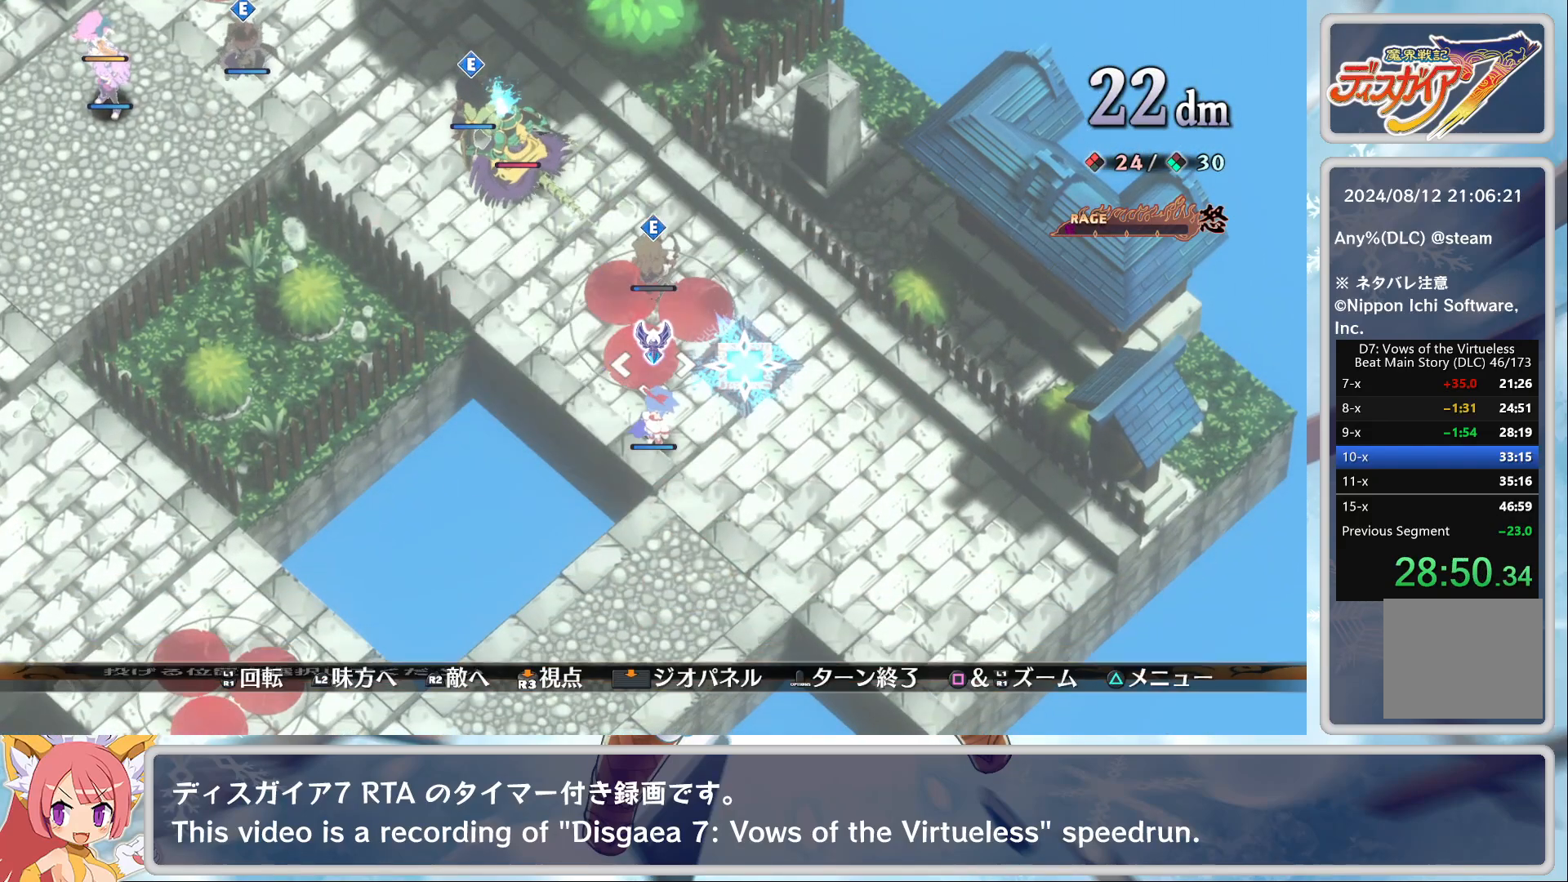
{"buttons": [], "left_stick": "center", "events": [[17, "DPAD_LEFT", "down"], [100, "DPAD_LEFT", "up"], [417, "DPAD_DOWN", "down"], [467, "DPAD_DOWN", "up"]]}
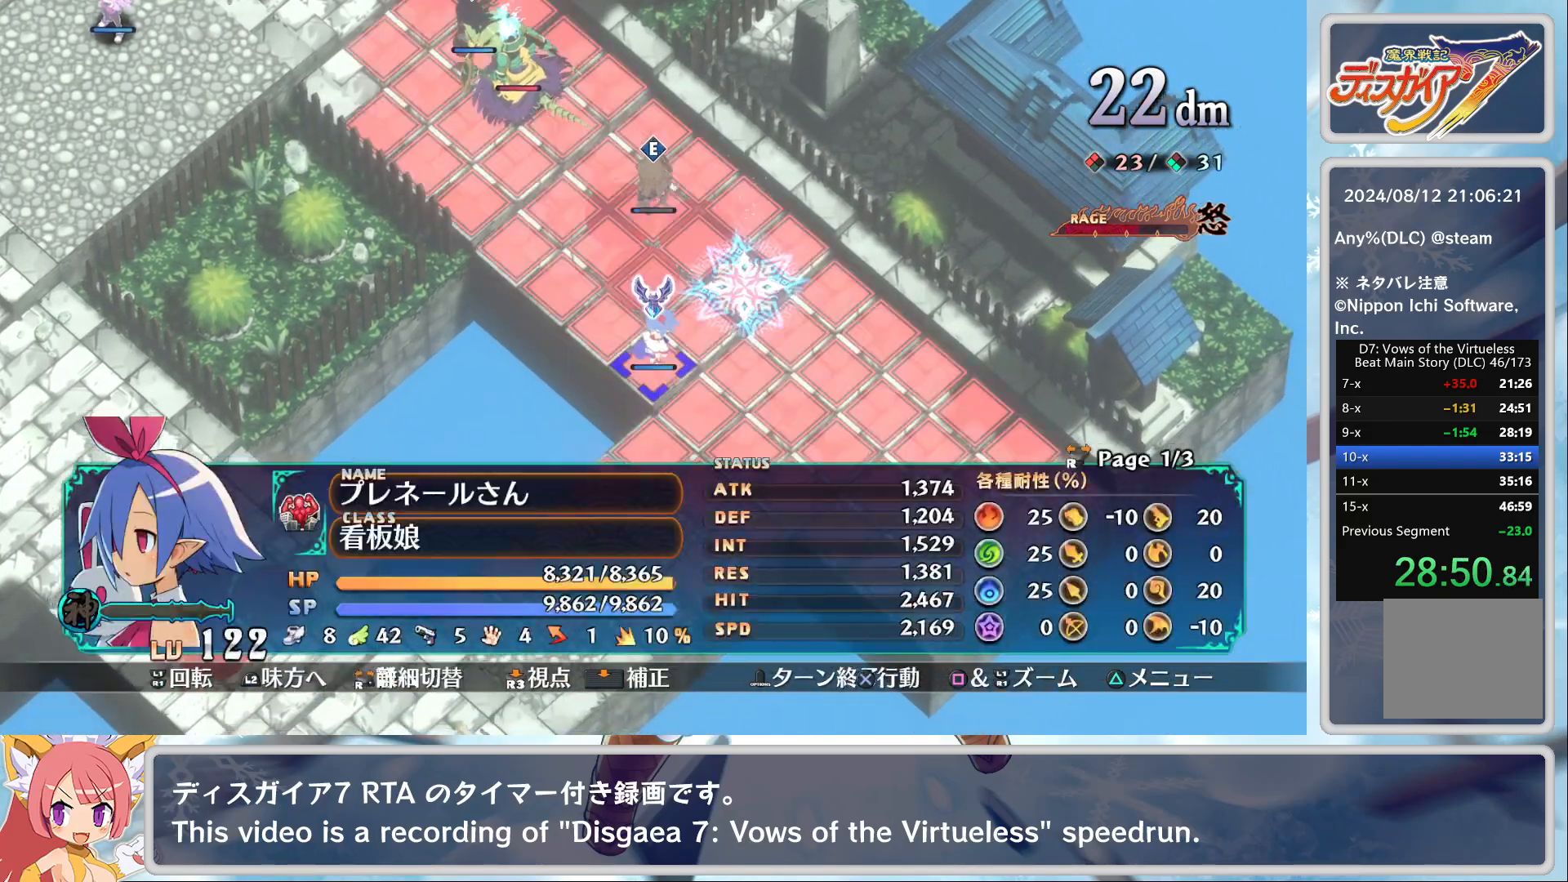
{"buttons": ["DPAD_DOWN"], "left_stick": "center", "events": [[67, "CROSS", "down"], [167, "CROSS", "up"], [167, "DPAD_DOWN", "down"]]}
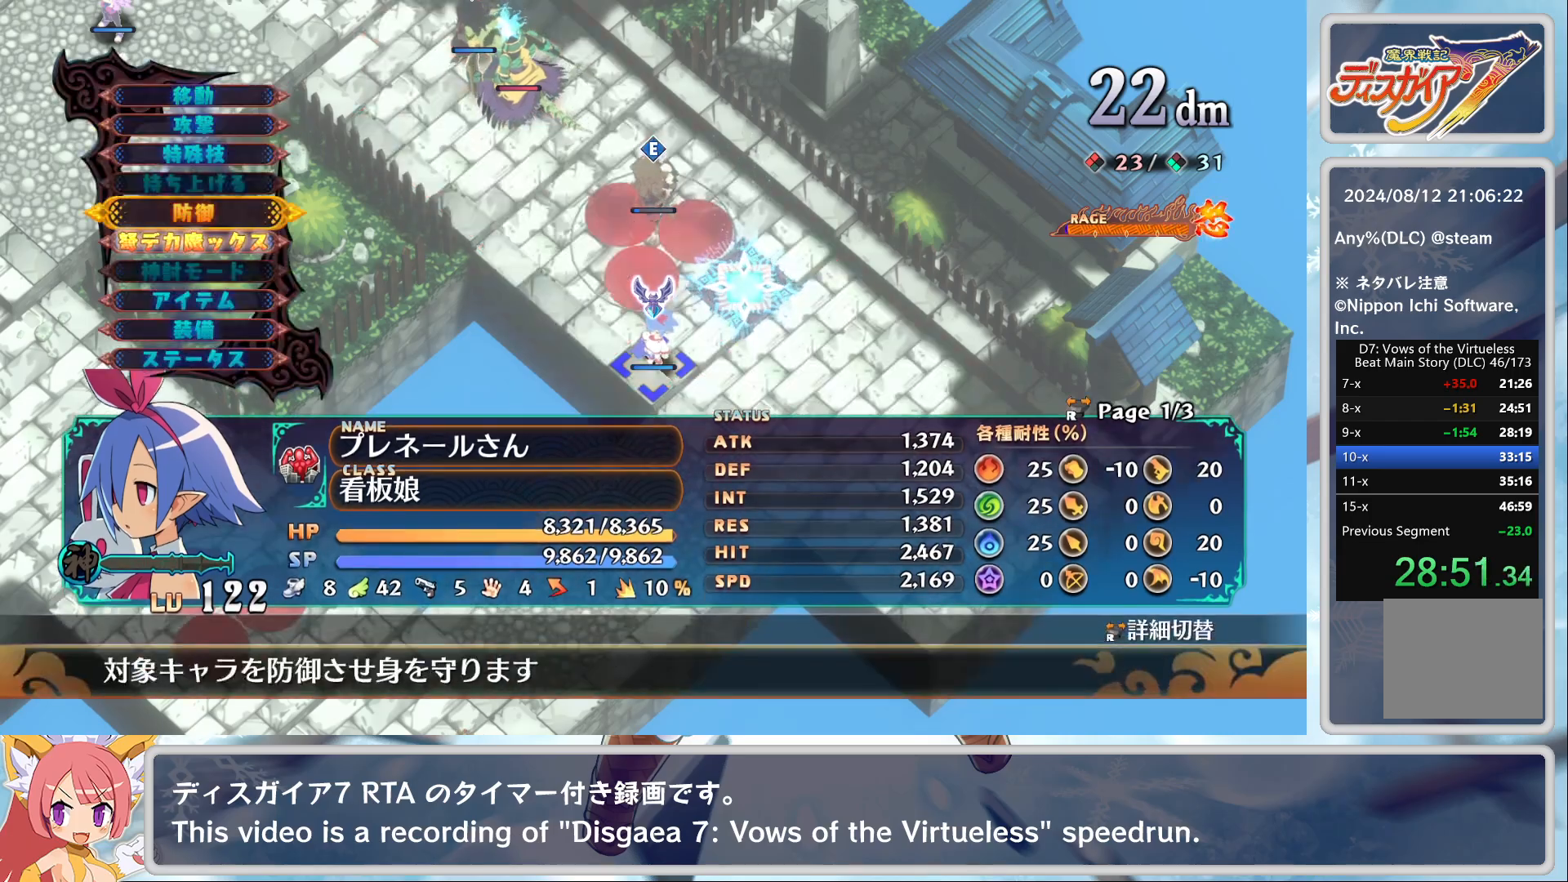
{"buttons": ["DPAD_UP"], "left_stick": "center", "events": [[33, "DPAD_DOWN", "up"], [200, "DPAD_DOWN", "down"], [283, "DPAD_DOWN", "up"], [333, "CROSS", "down"], [467, "CROSS", "up"], [467, "DPAD_UP", "down"]]}
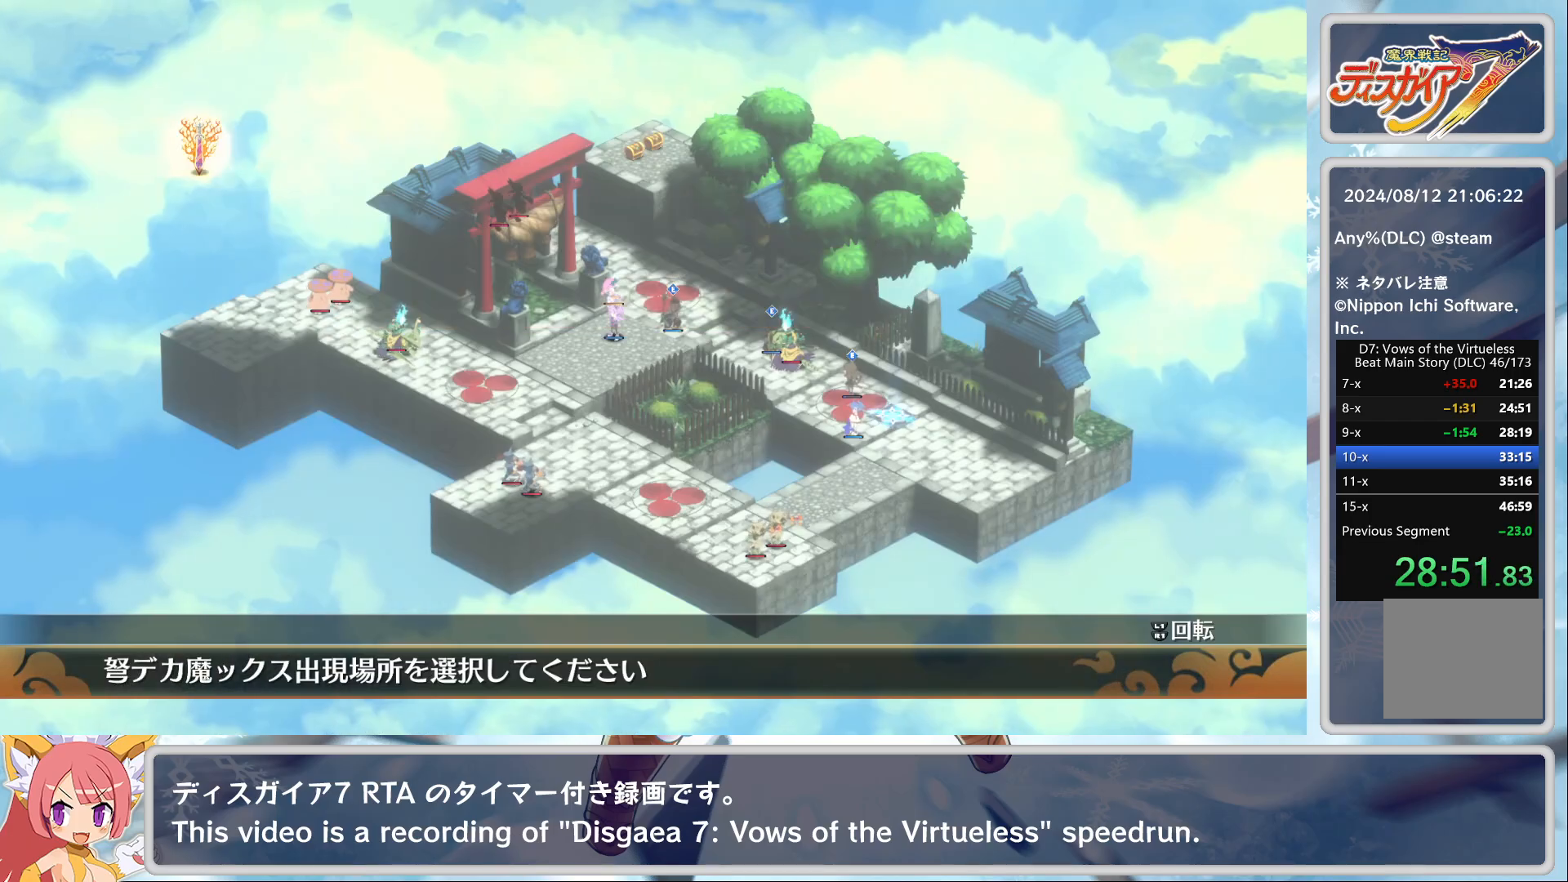
{"buttons": ["CROSS", "DPAD_DOWN"], "left_stick": "center", "events": [[117, "DPAD_UP", "up"], [233, "CROSS", "down"], [333, "CROSS", "up"], [417, "CROSS", "down"], [467, "DPAD_DOWN", "down"]]}
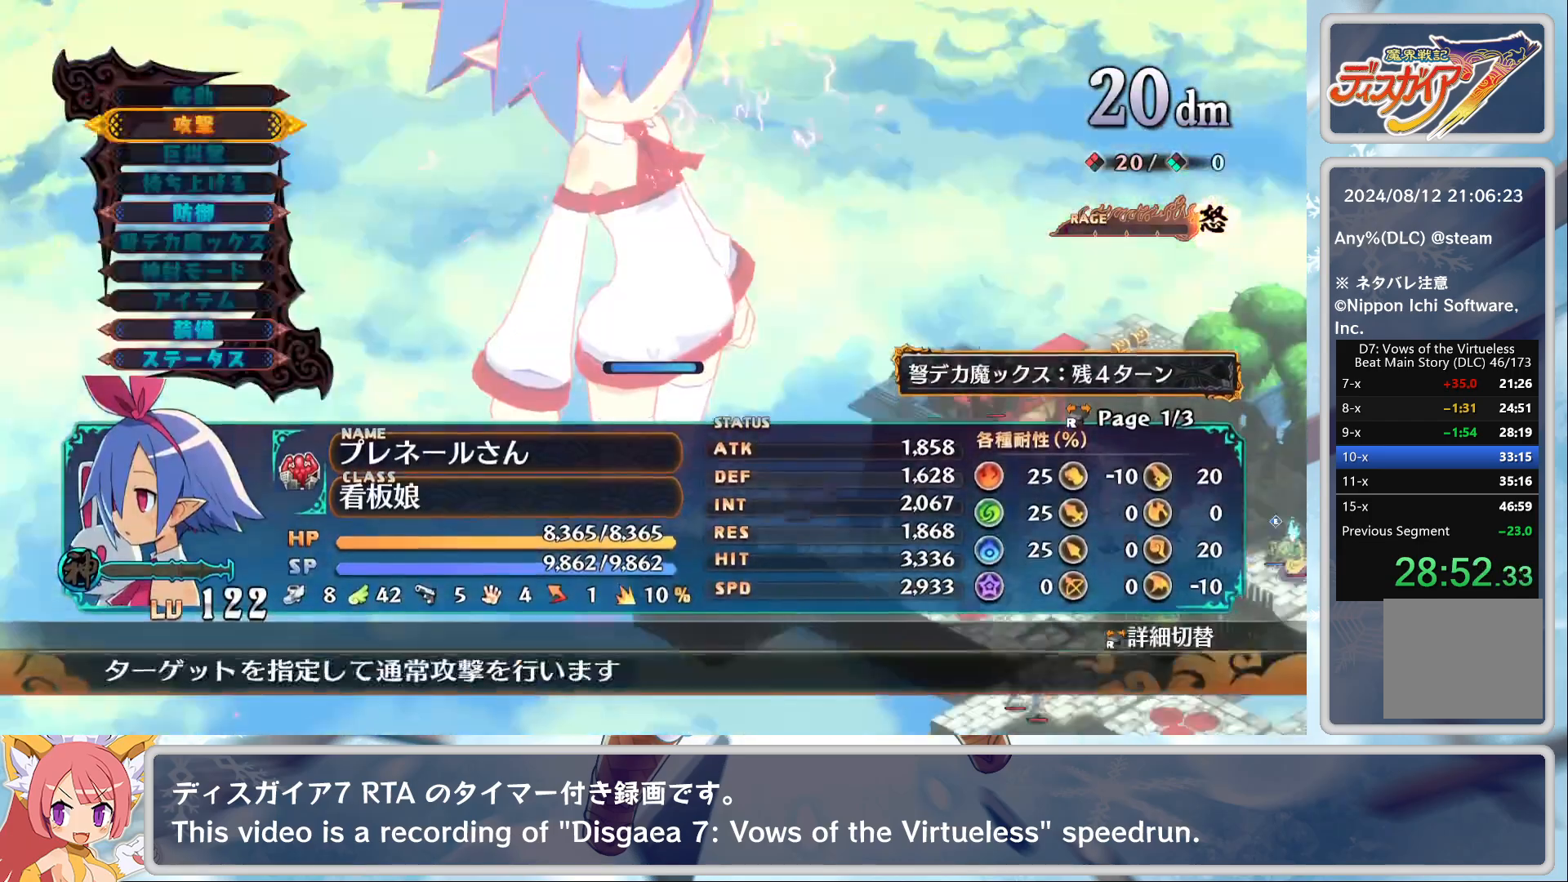
{"buttons": [], "left_stick": "down", "events": [[17, "CROSS", "up"], [33, "DPAD_DOWN", "up"], [83, "CROSS", "down"], [200, "CROSS", "up"], [483, "left_stick", "down"]]}
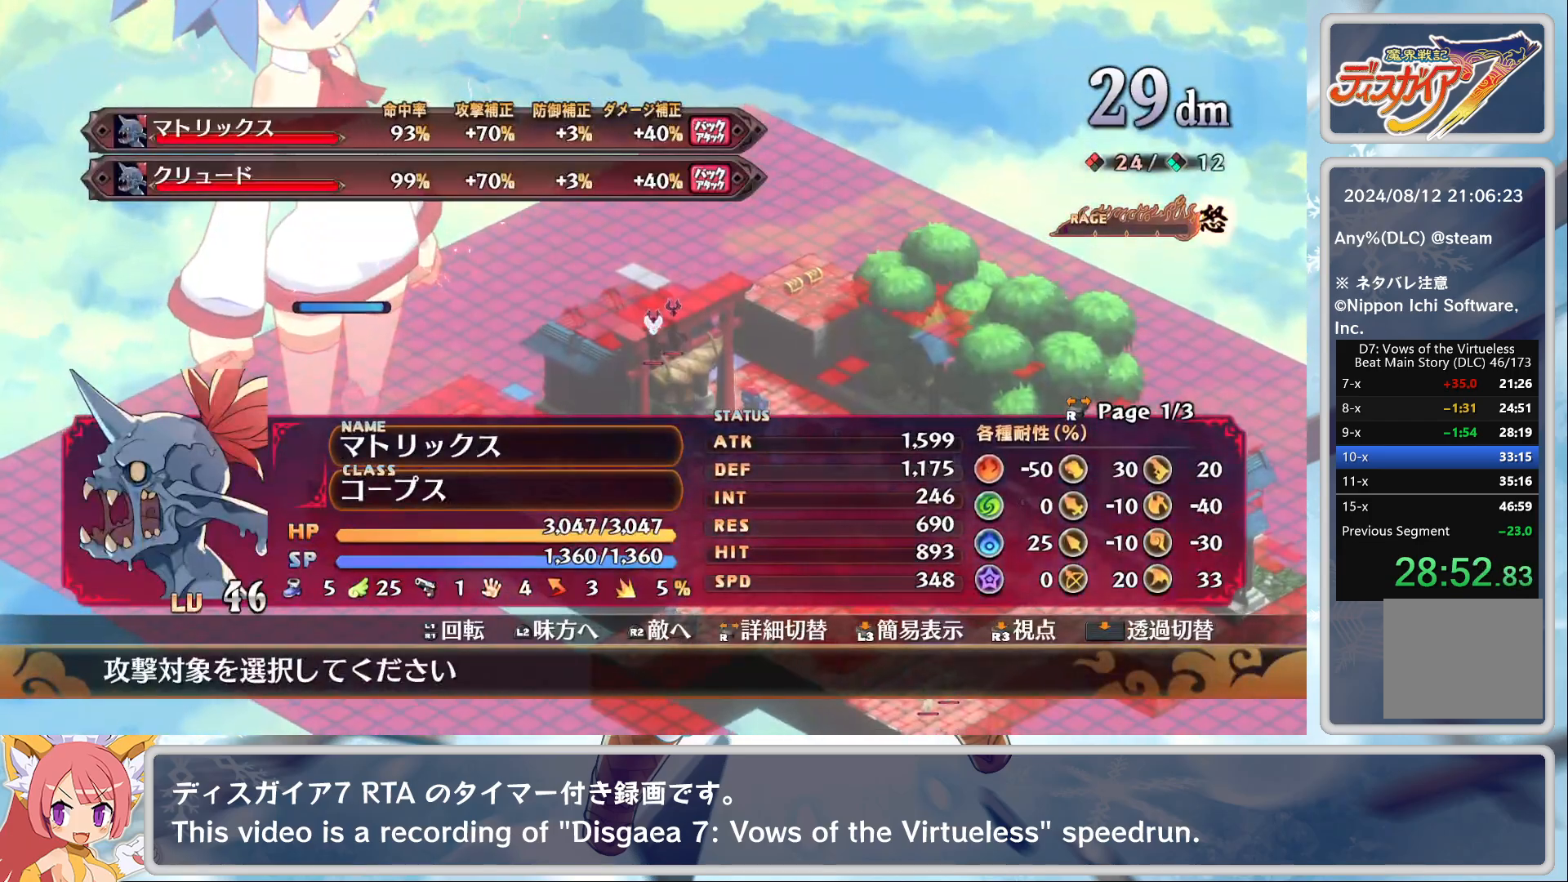
{"buttons": [], "left_stick": "down", "events": [[83, "left_stick", "down-left"], [483, "left_stick", "down"]]}
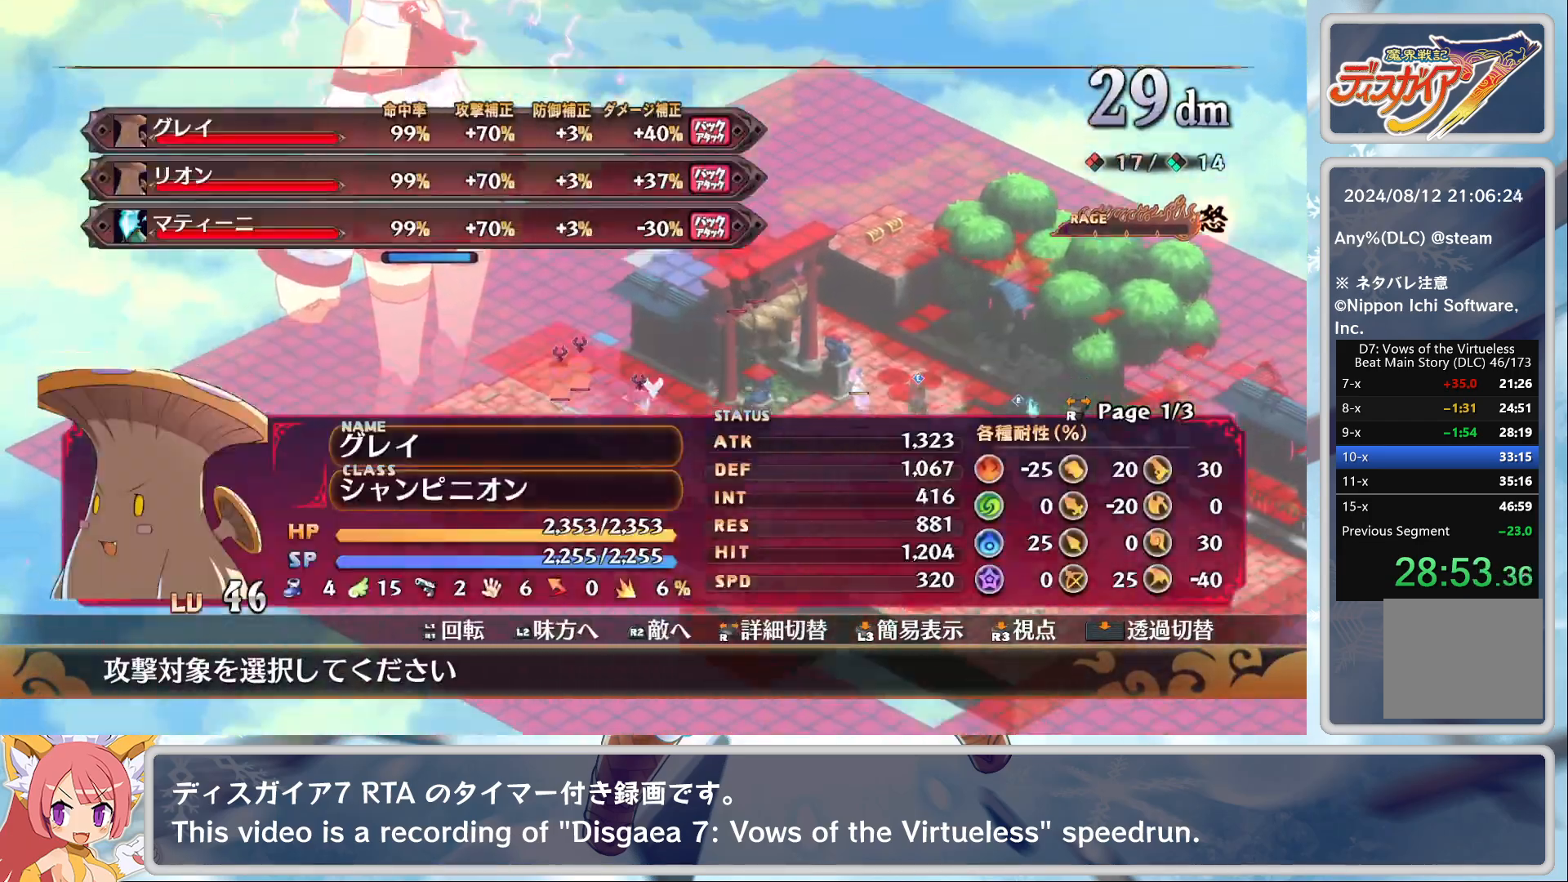
{"buttons": [], "left_stick": "up-left", "events": [[200, "left_stick", "center"], [433, "left_stick", "up-left"]]}
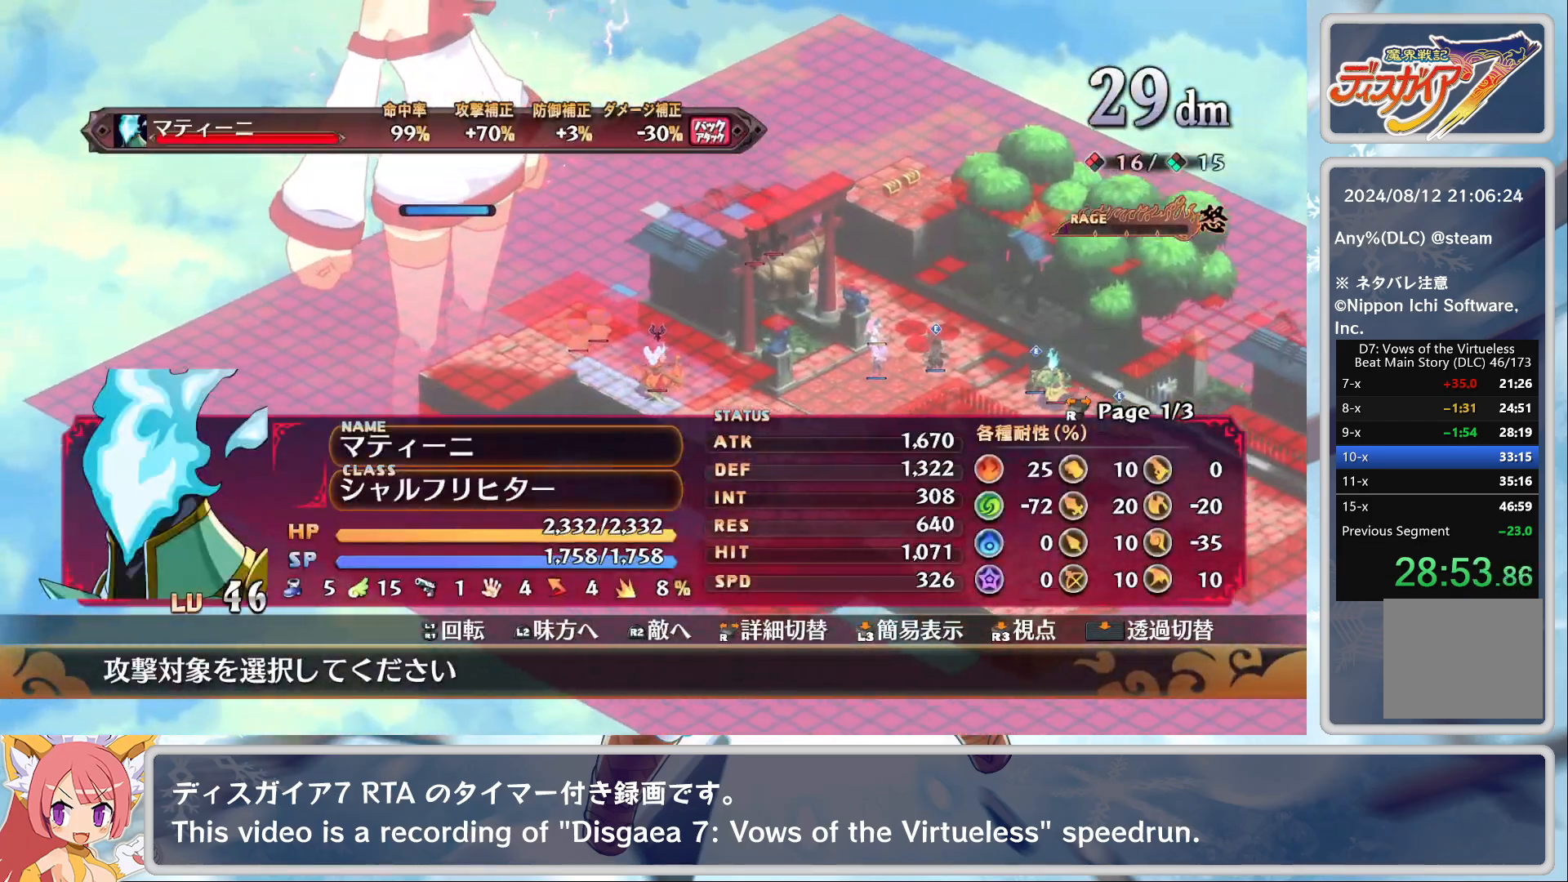
{"buttons": [], "left_stick": "center", "events": [[50, "left_stick", "center"], [233, "left_stick", "up-left"], [367, "left_stick", "center"]]}
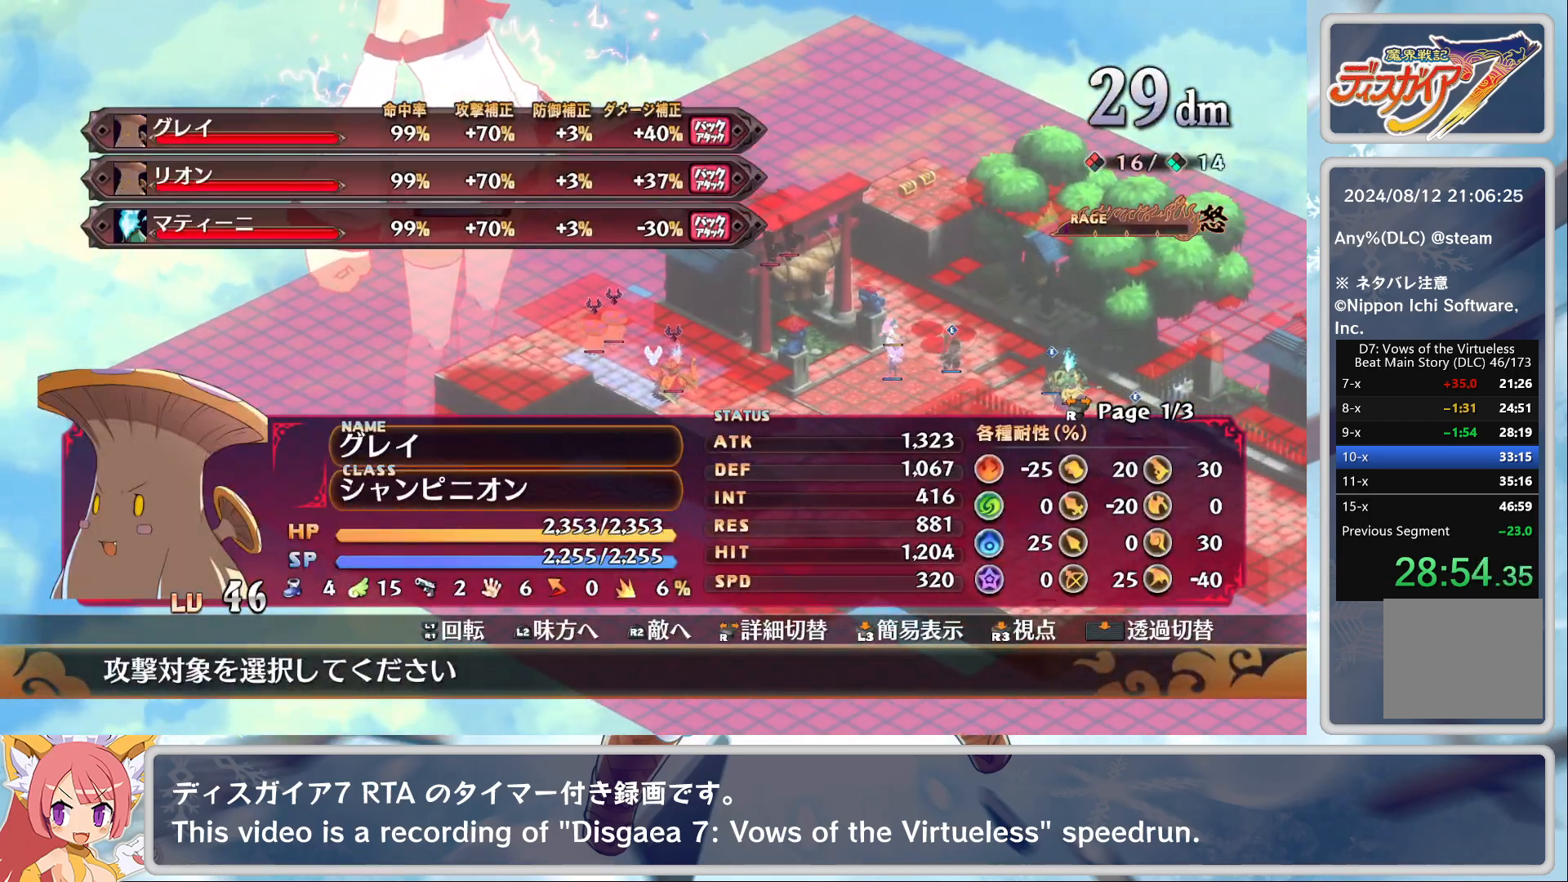
{"buttons": ["DPAD_DOWN"], "left_stick": "center", "events": [[133, "CROSS", "down"], [300, "CROSS", "up"], [367, "TRIANGLE", "down"], [450, "DPAD_DOWN", "down"], [483, "TRIANGLE", "up"]]}
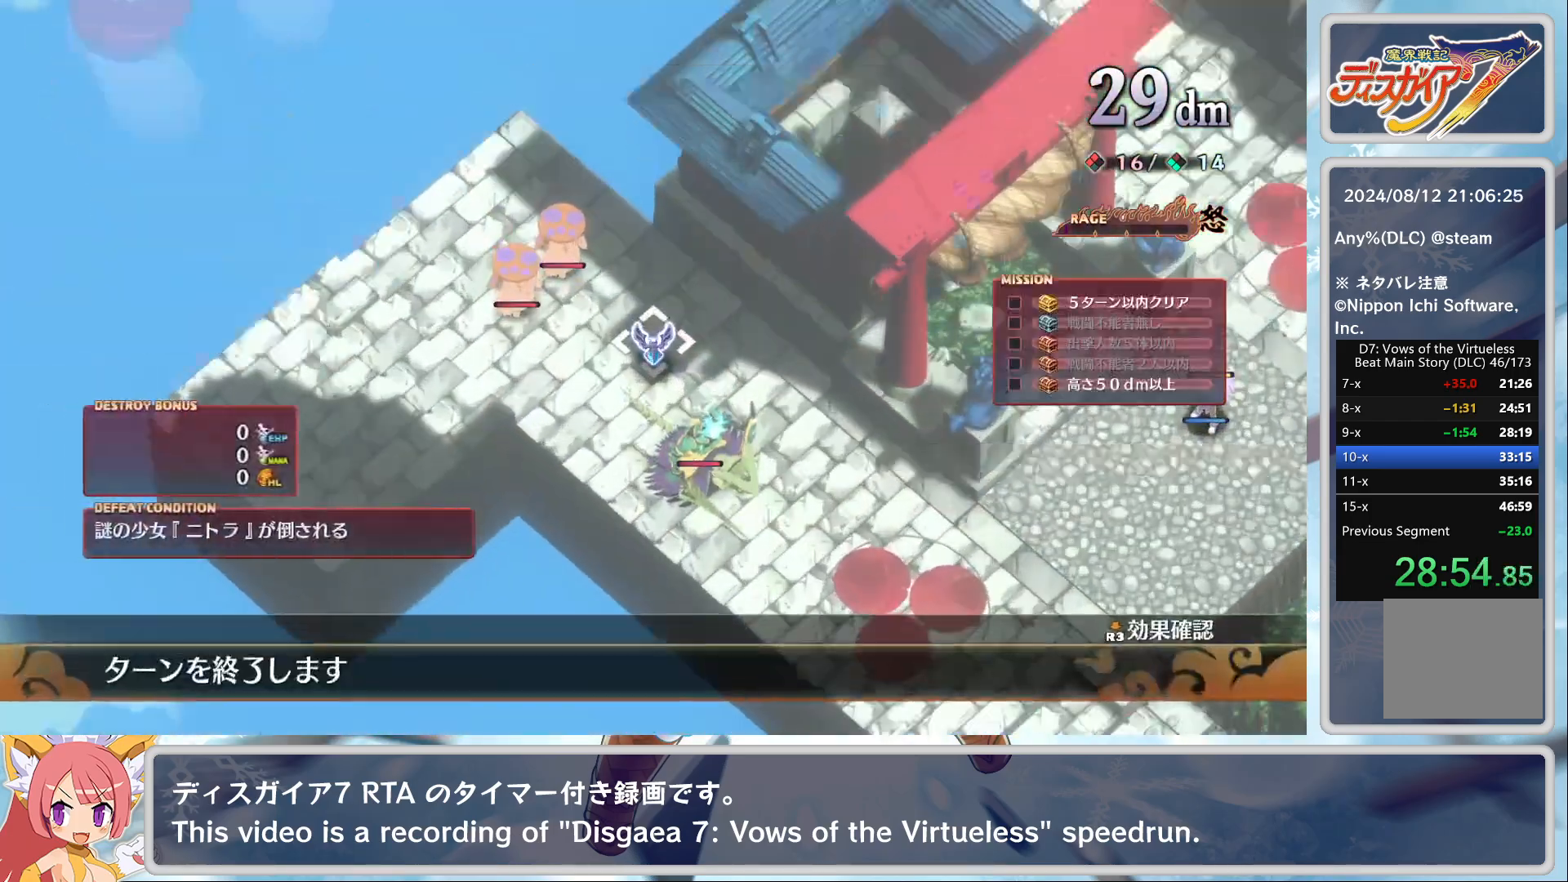
{"buttons": [], "left_stick": "center", "events": [[33, "CROSS", "down"], [67, "DPAD_DOWN", "up"], [133, "CROSS", "up"]]}
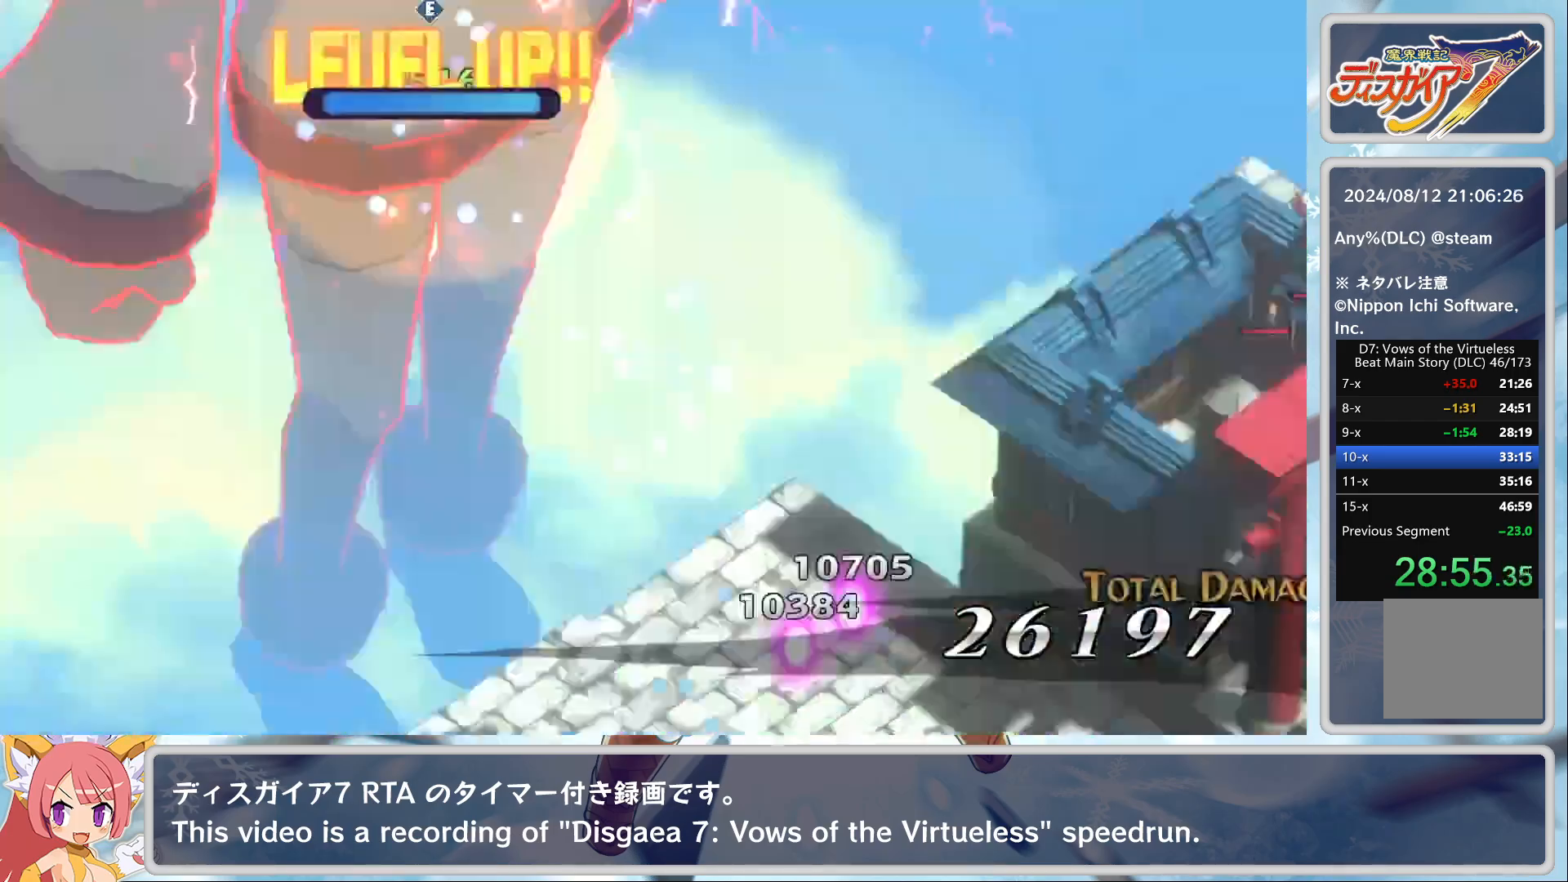
{"buttons": [], "left_stick": "center", "events": []}
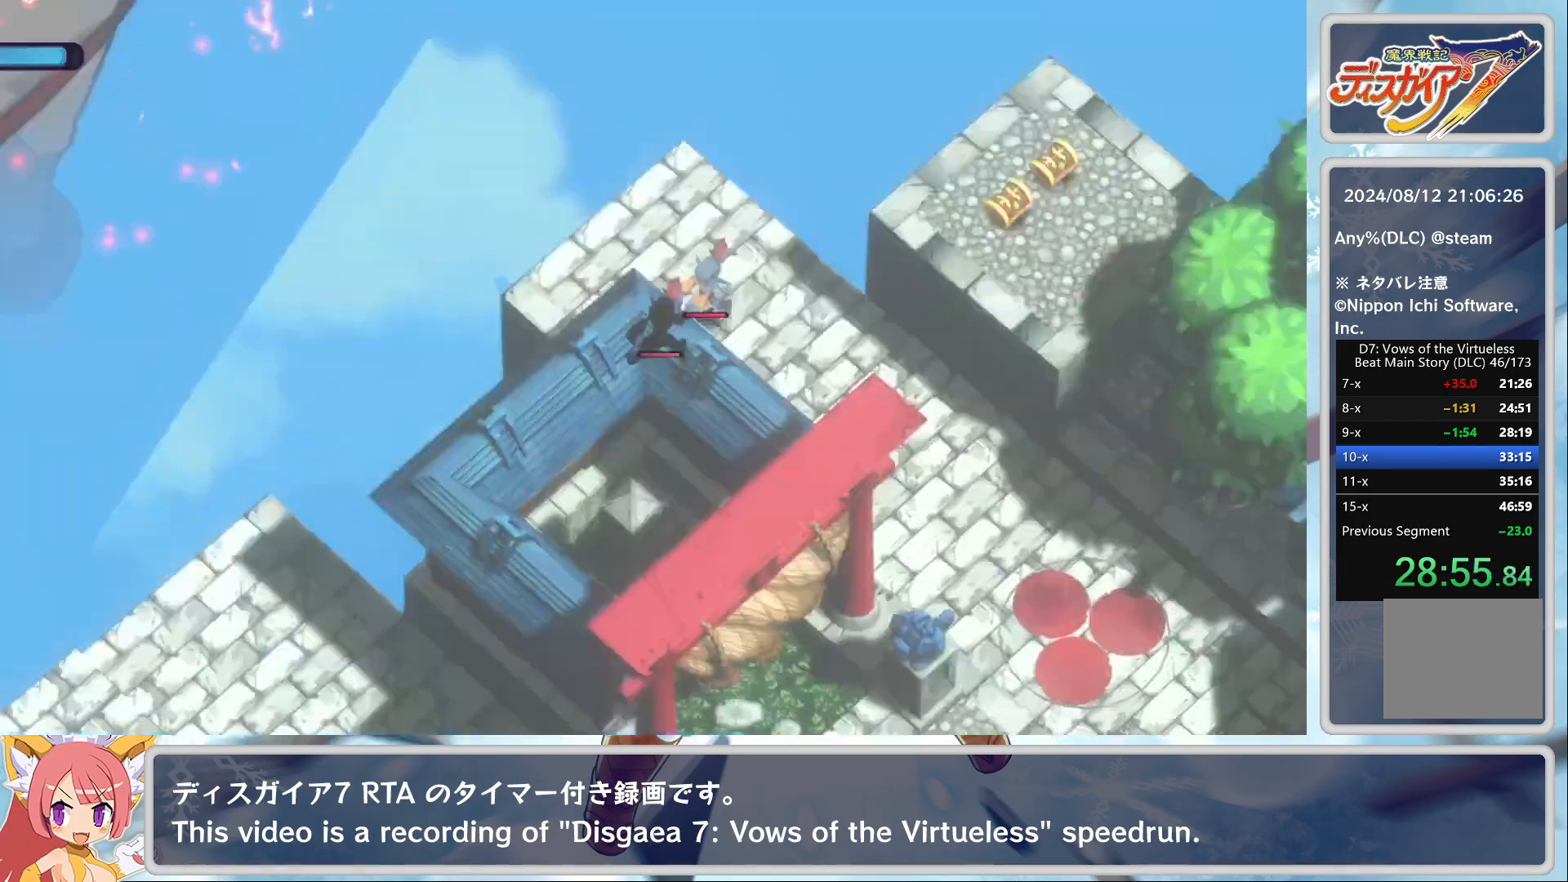
{"buttons": [], "left_stick": "center", "events": []}
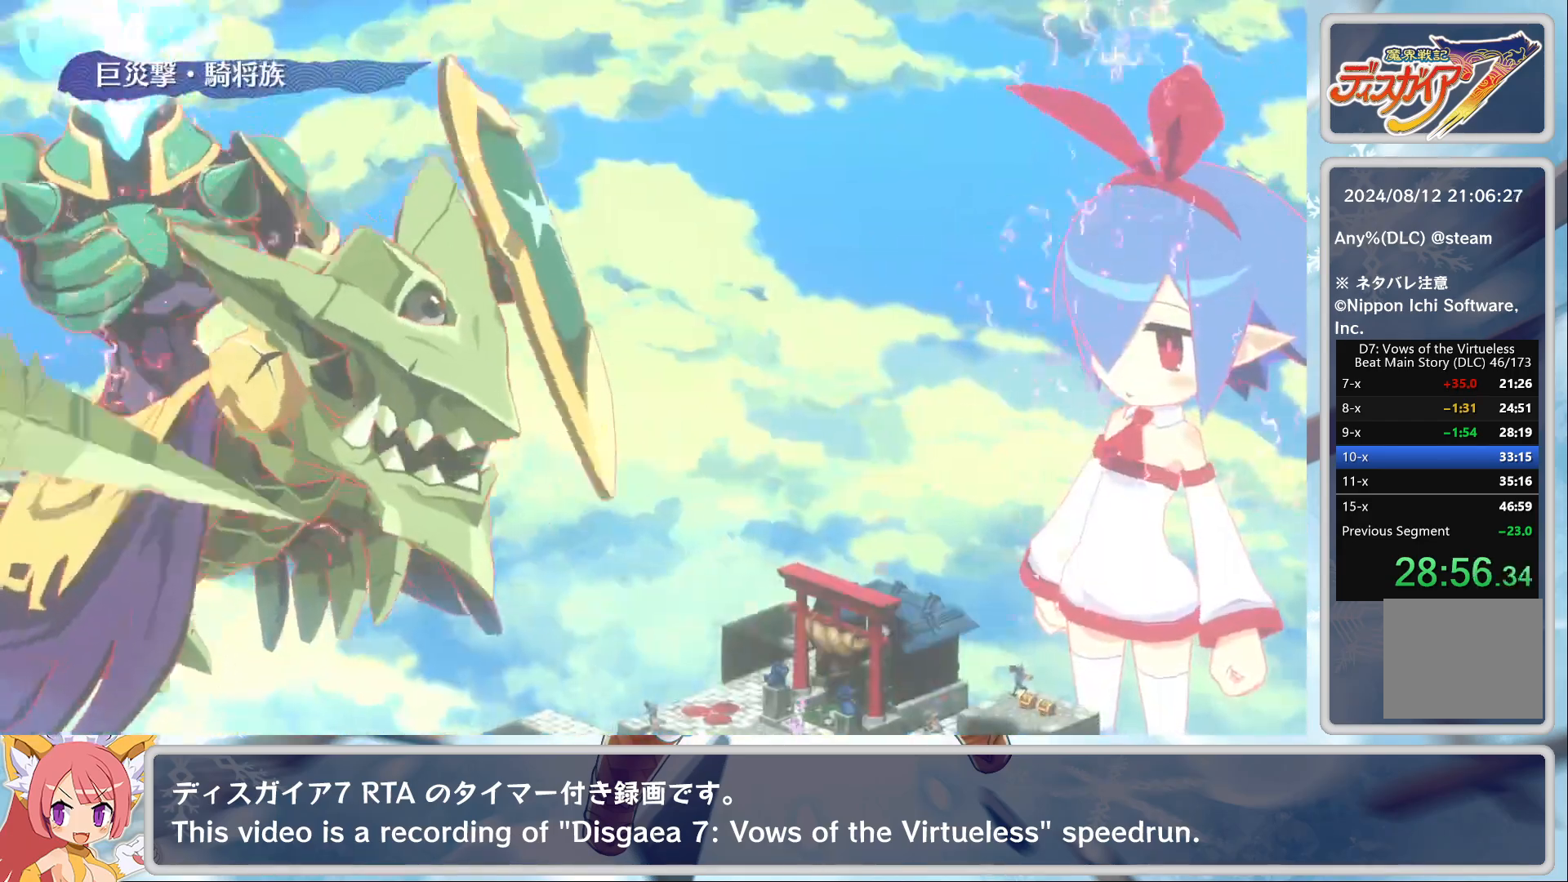
{"buttons": [], "left_stick": "center", "events": []}
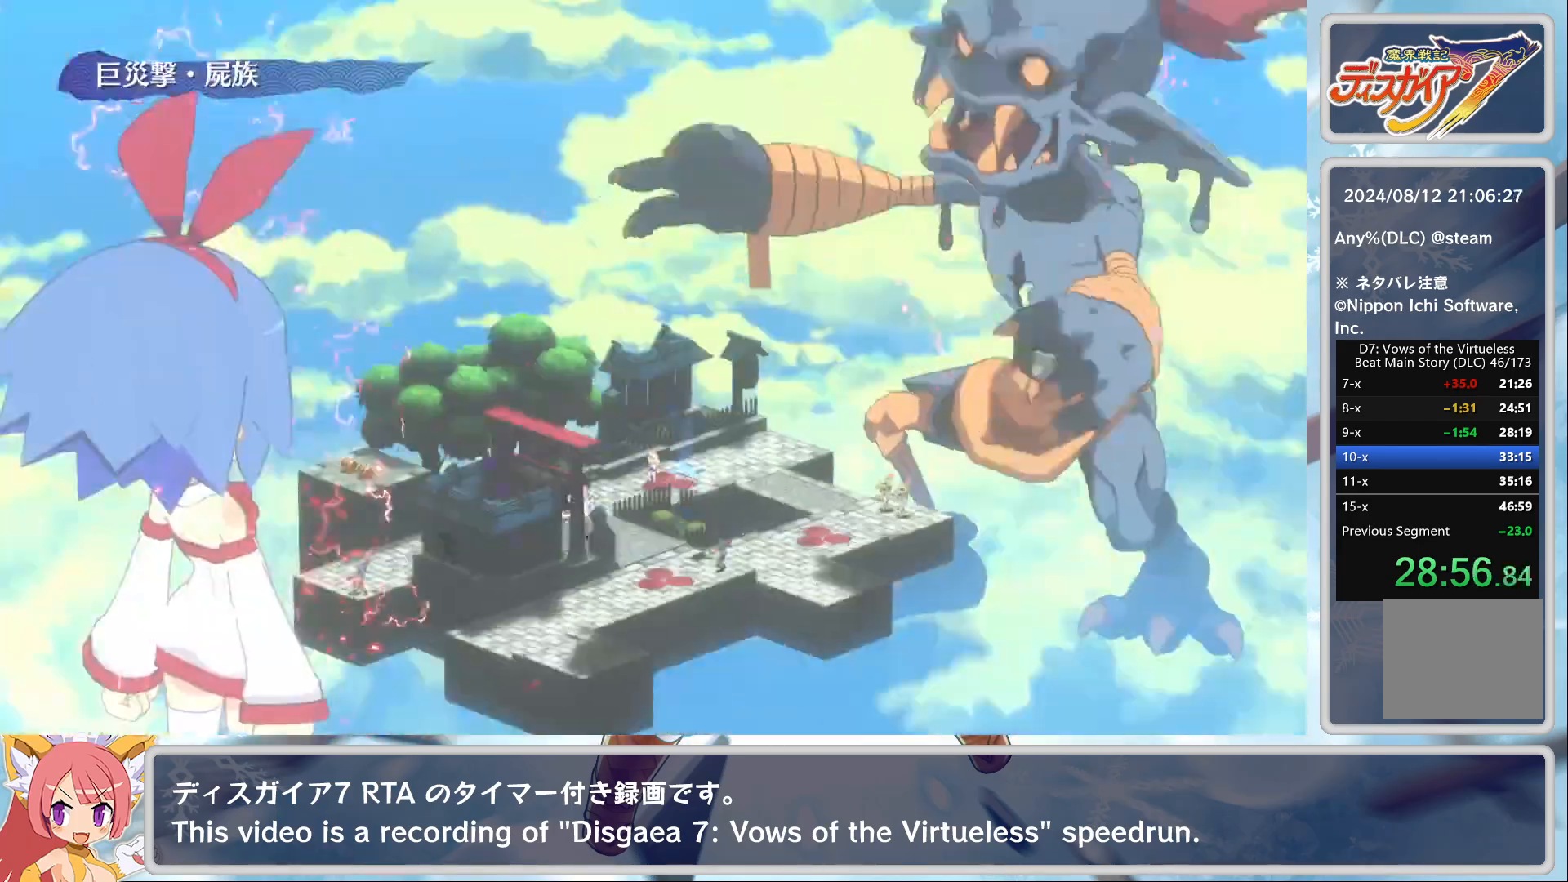
{"buttons": [], "left_stick": "center", "events": []}
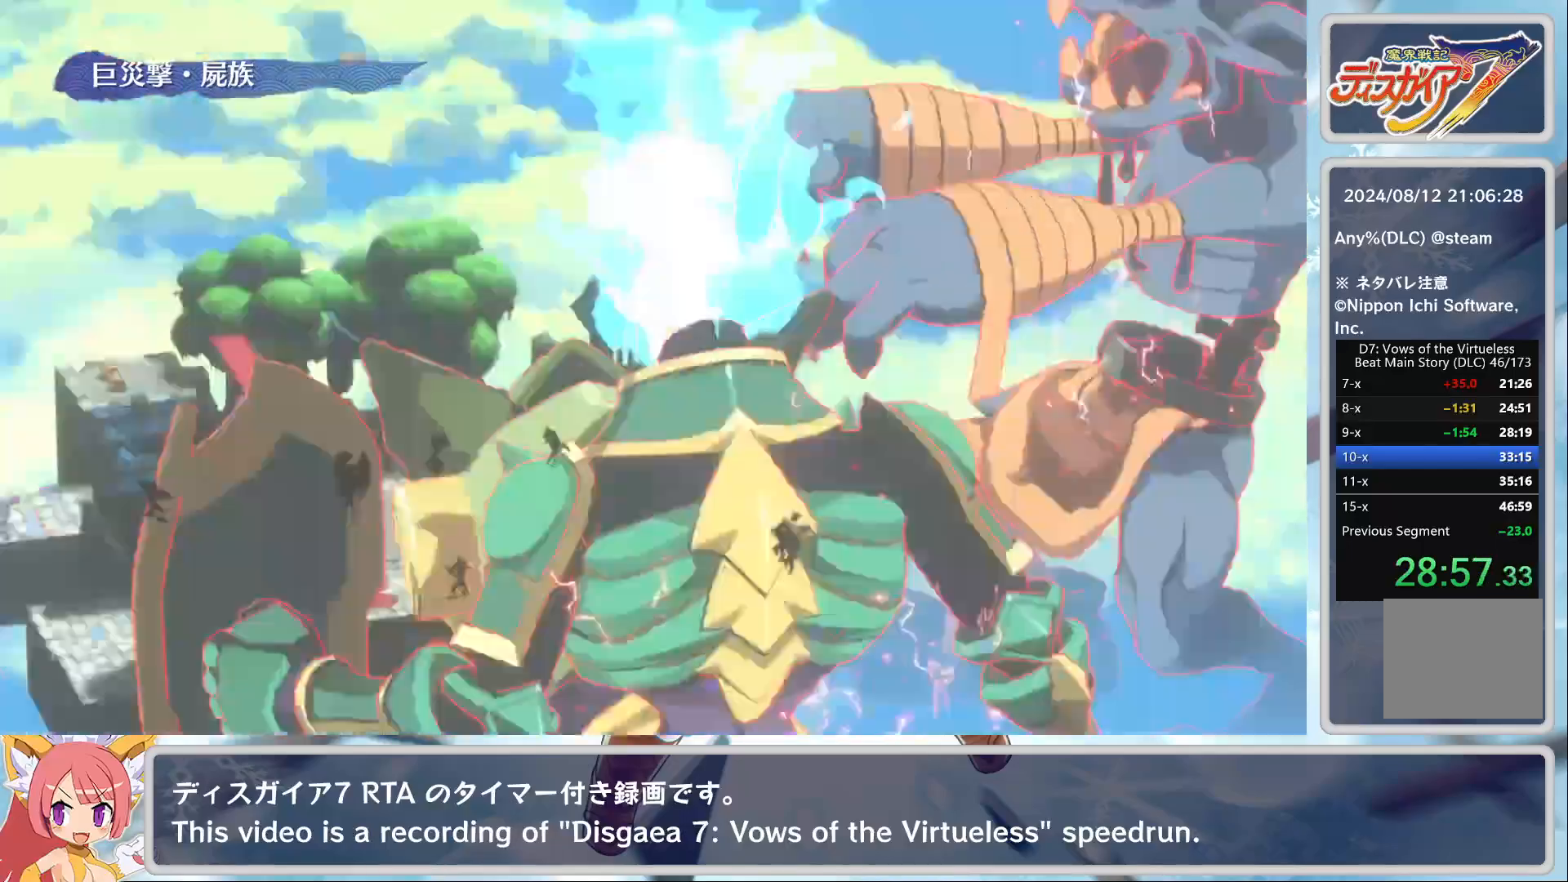
{"buttons": [], "left_stick": "center", "events": []}
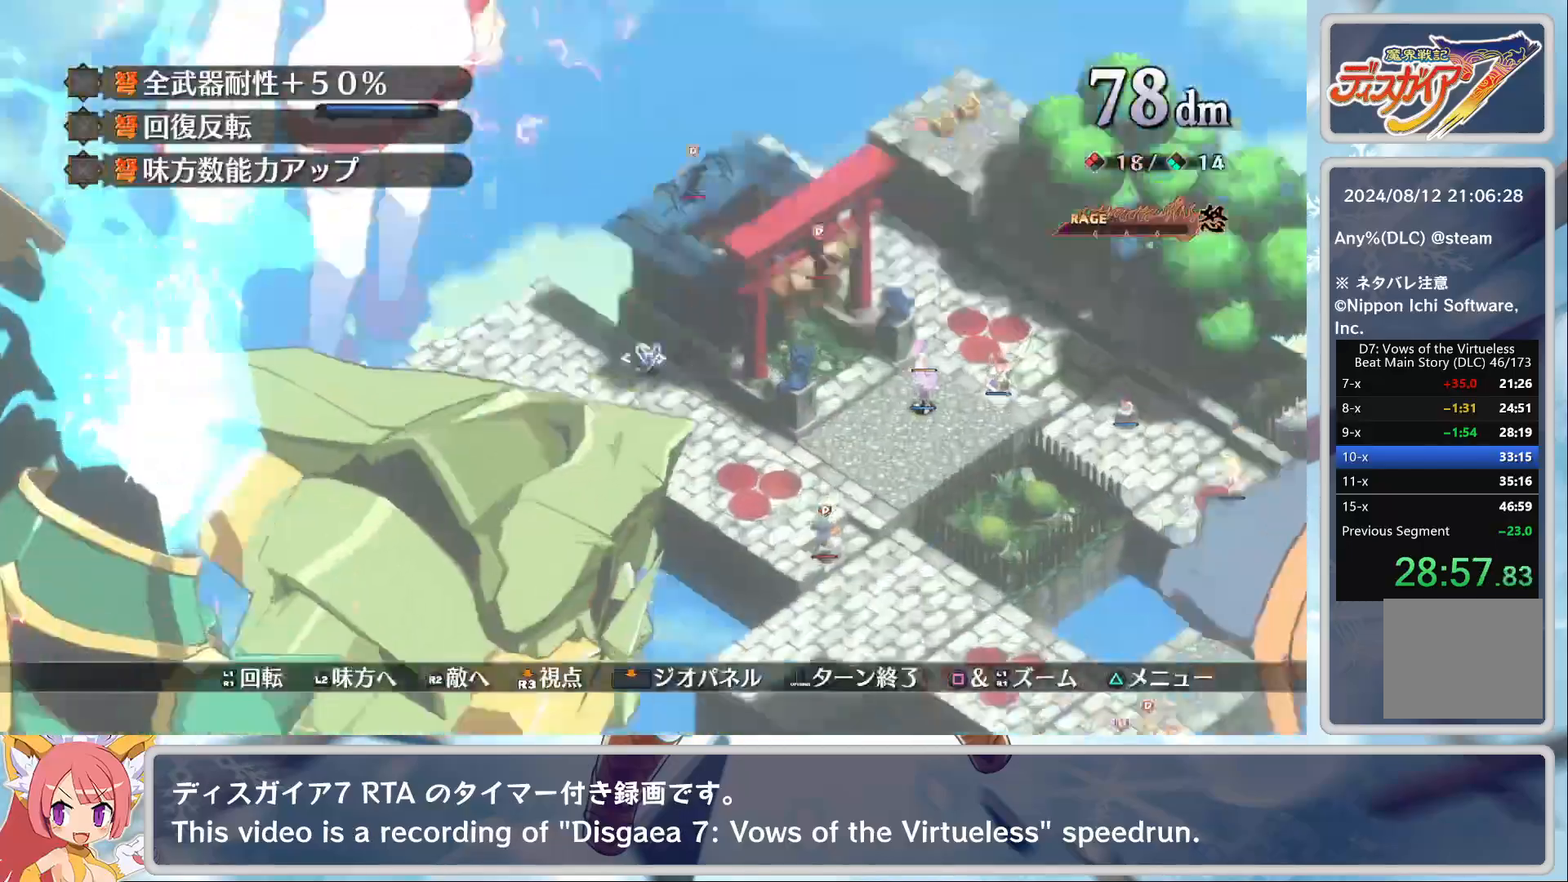
{"buttons": [], "left_stick": "center", "events": [[67, "L2", "down"], [150, "L2", "up"], [217, "L2", "down"], [317, "L2", "up"]]}
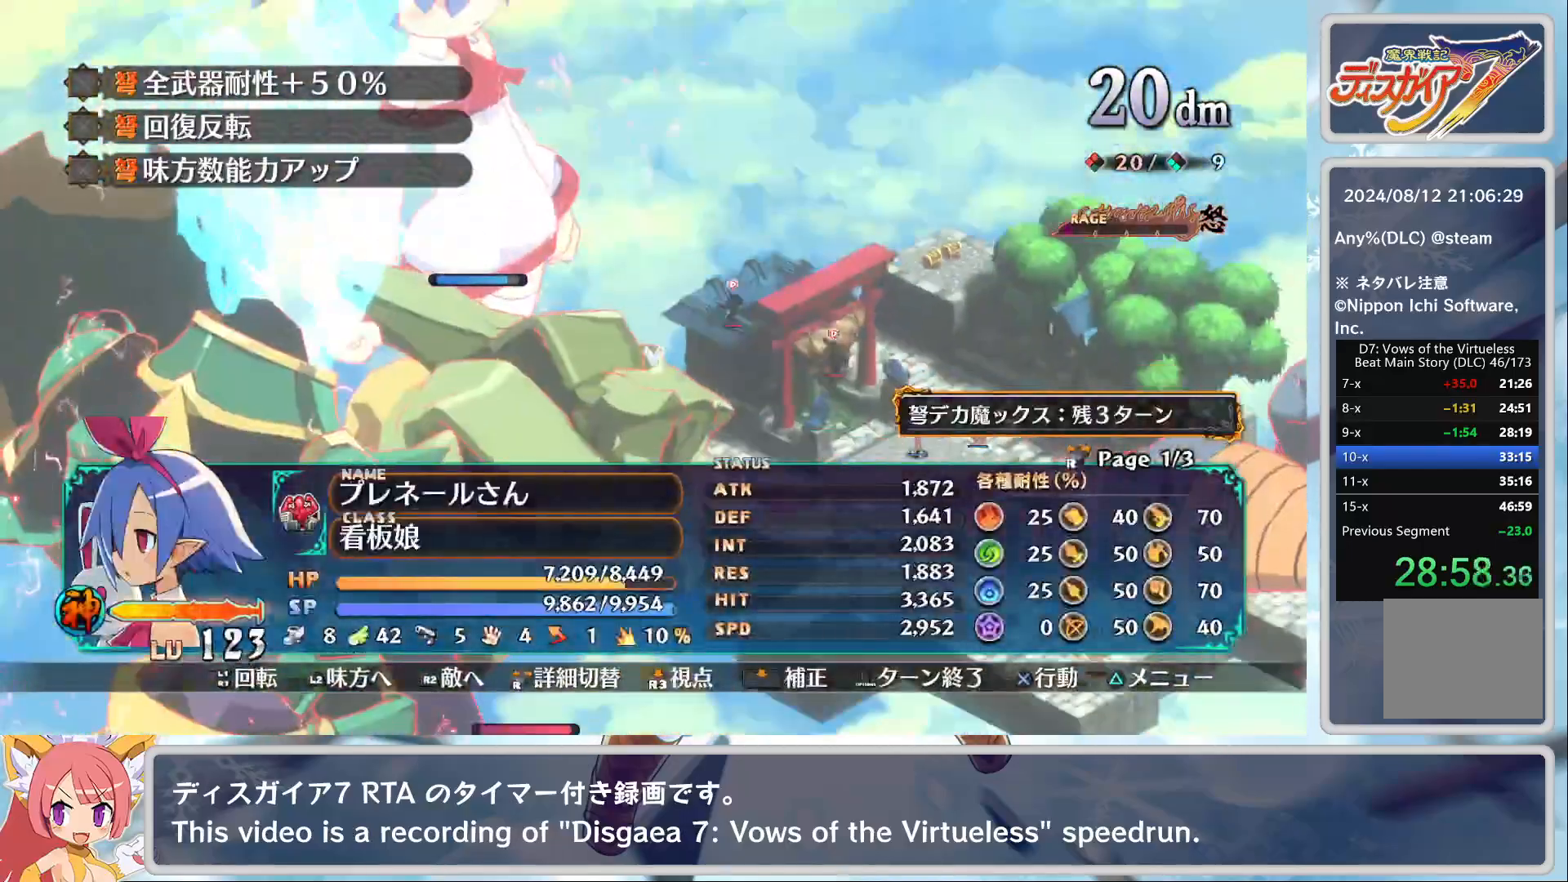
{"buttons": [], "left_stick": "down", "events": [[83, "CROSS", "down"], [183, "DPAD_DOWN", "down"], [233, "CROSS", "up"], [267, "DPAD_DOWN", "up"], [283, "CROSS", "down"], [400, "CROSS", "up"], [417, "left_stick", "down"]]}
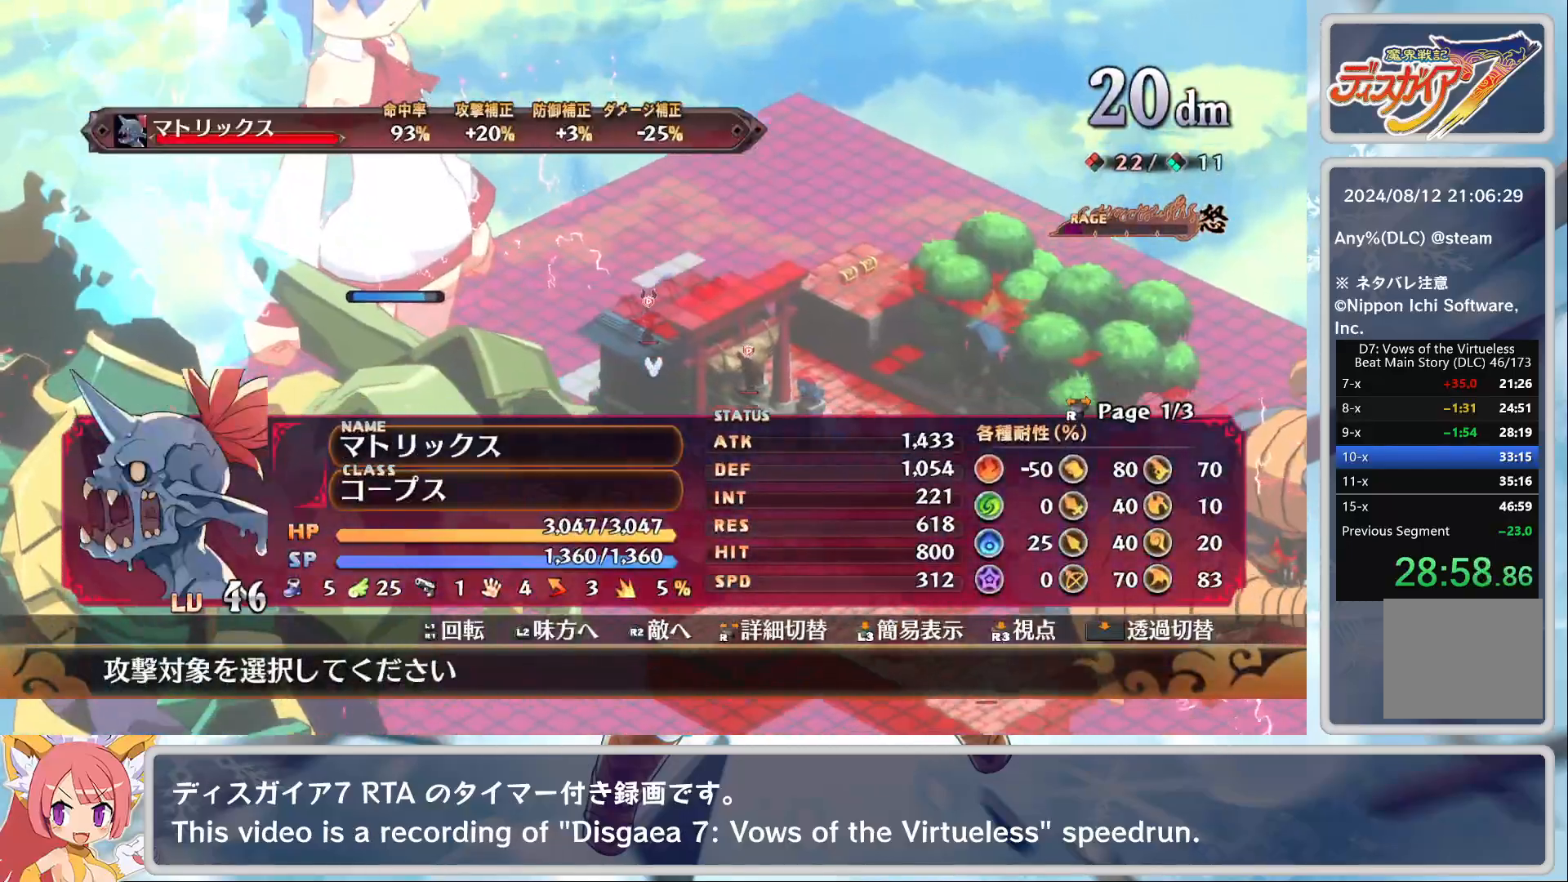
{"buttons": [], "left_stick": "down", "events": []}
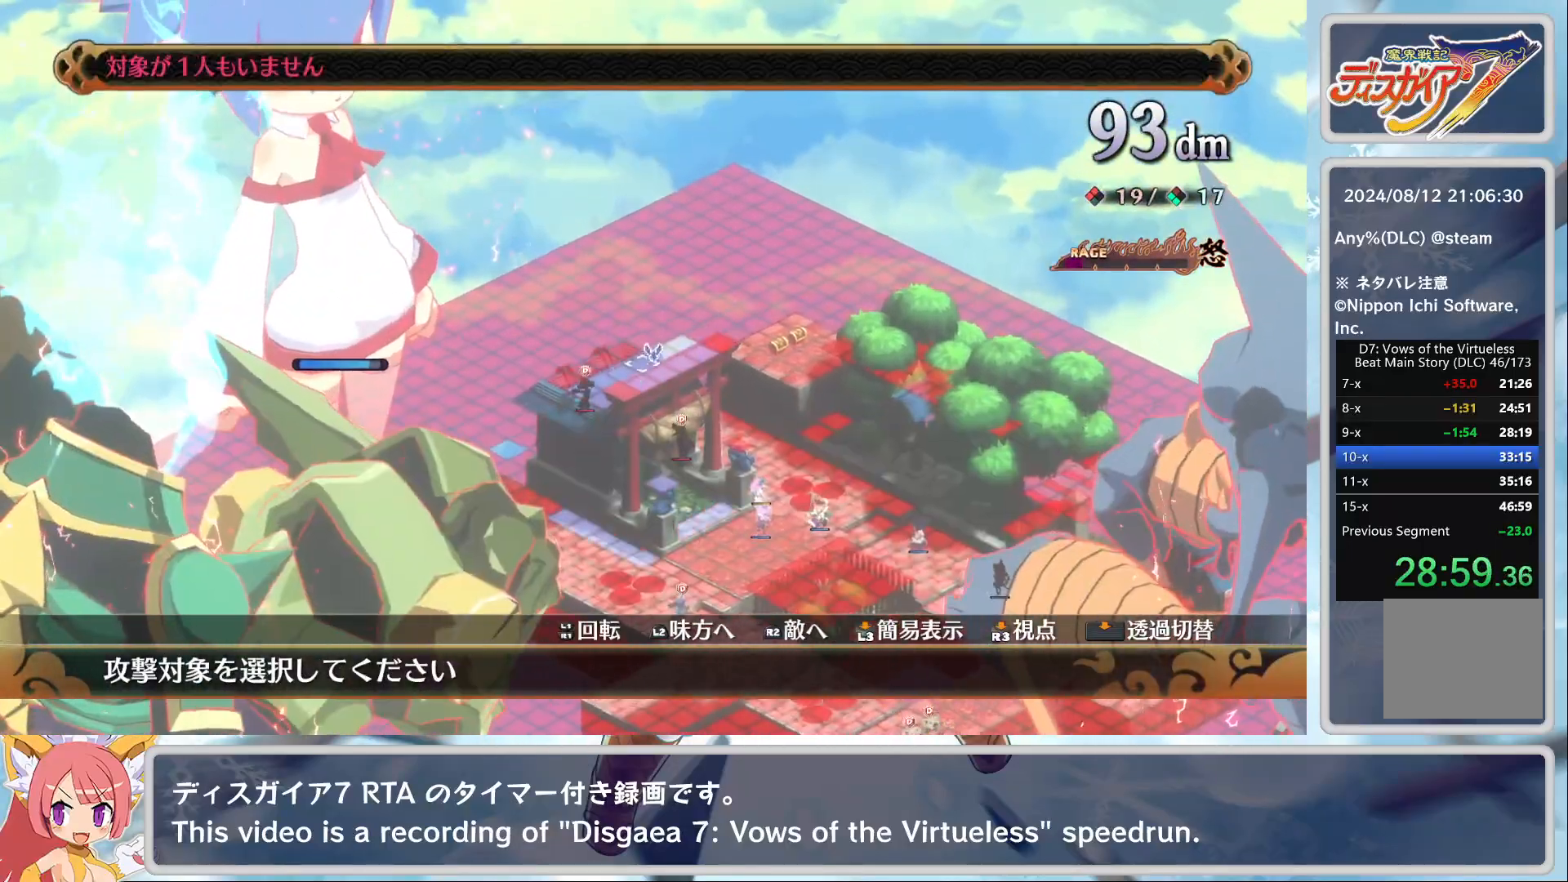
{"buttons": [], "left_stick": "center", "events": [[267, "R1", "down"], [267, "R2", "down"], [300, "left_stick", "center"], [383, "R1", "up"], [450, "R2", "up"]]}
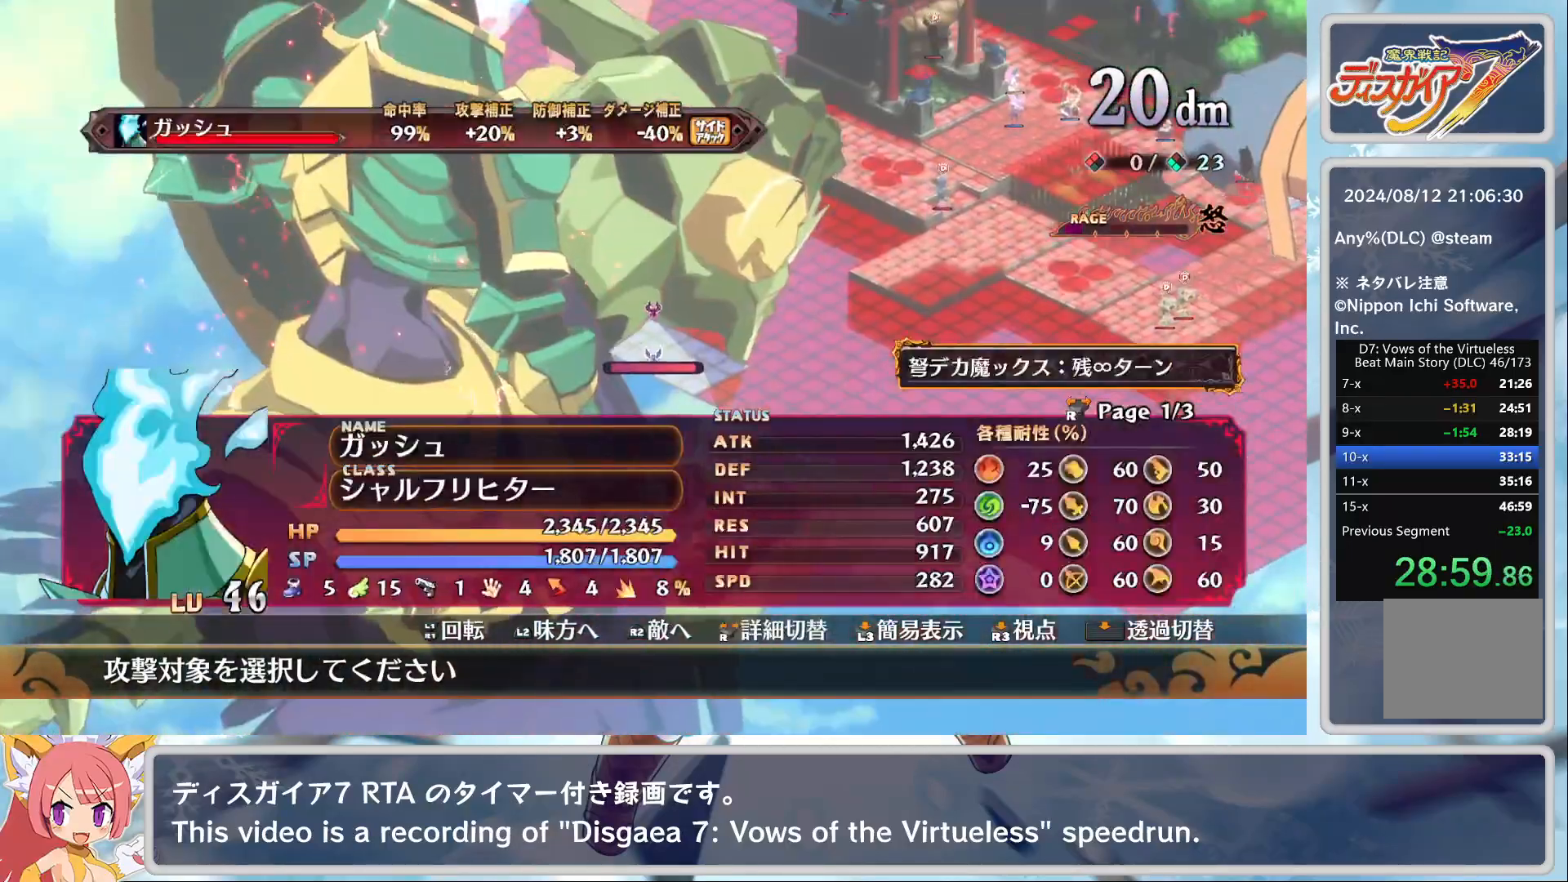
{"buttons": [], "left_stick": "down", "events": [[50, "R2", "down"], [200, "R2", "up"], [350, "left_stick", "down"]]}
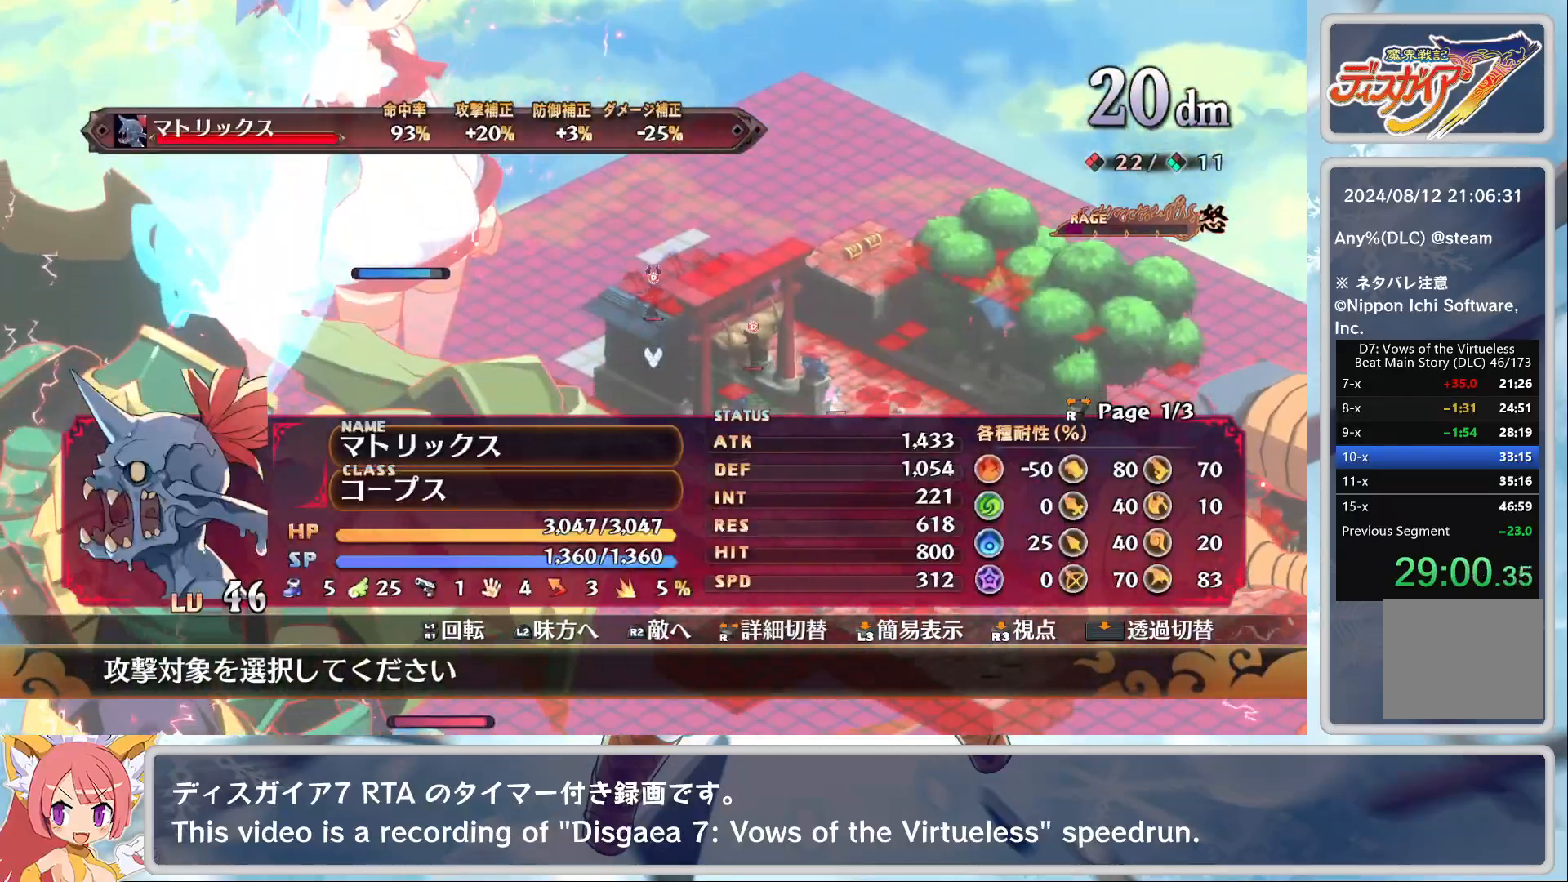
{"buttons": [], "left_stick": "center", "events": [[117, "left_stick", "center"], [150, "R2", "down"], [283, "R2", "up"], [367, "R2", "down"], [483, "R2", "up"]]}
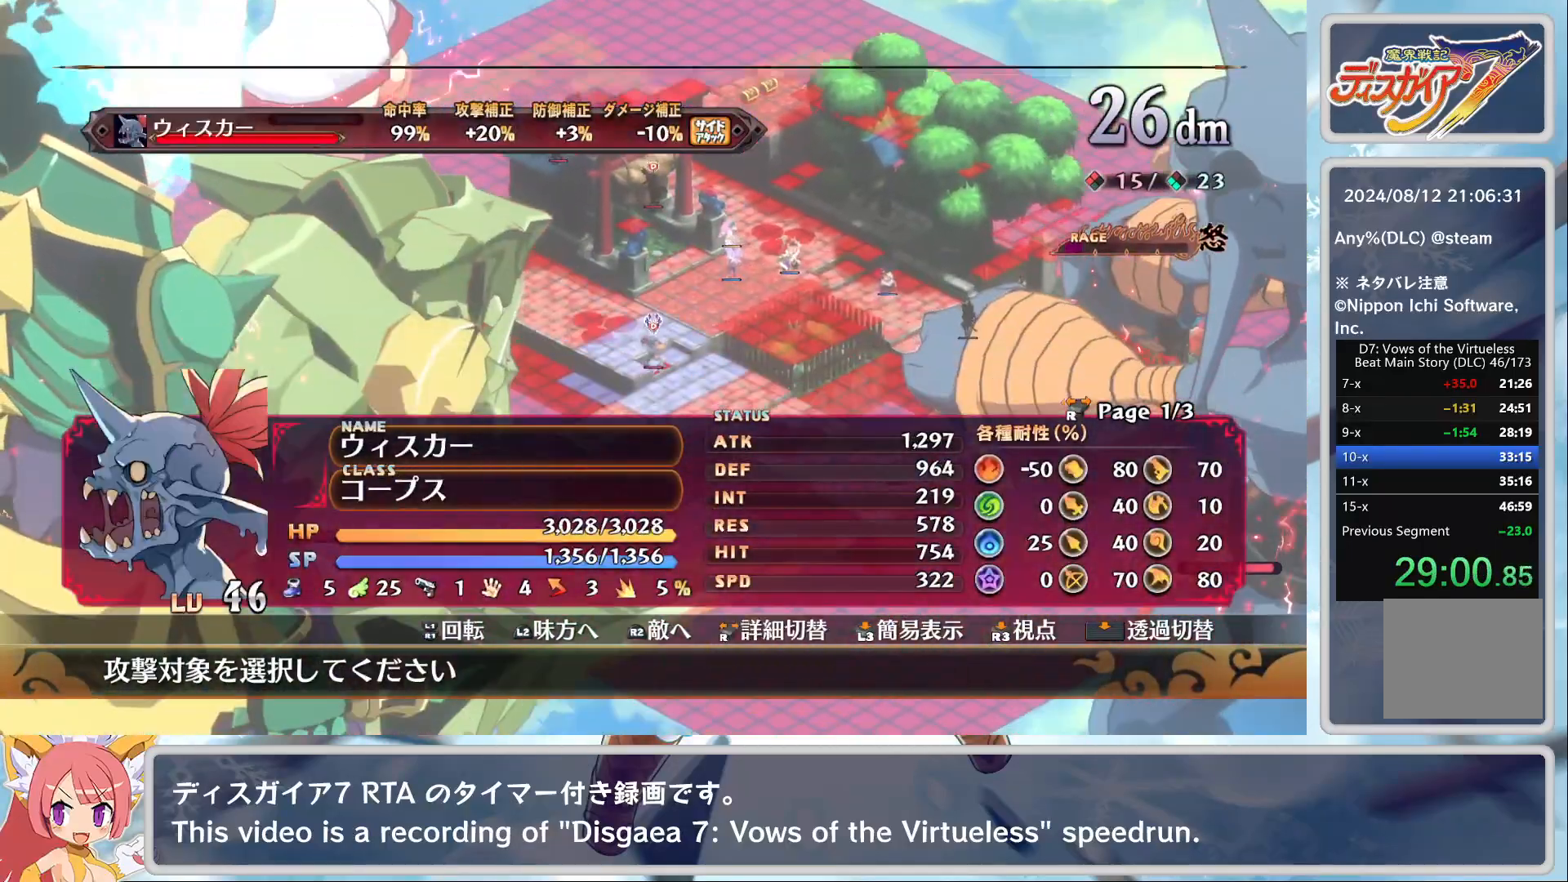
{"buttons": [], "left_stick": "center", "events": [[50, "R2", "down"], [167, "R2", "up"]]}
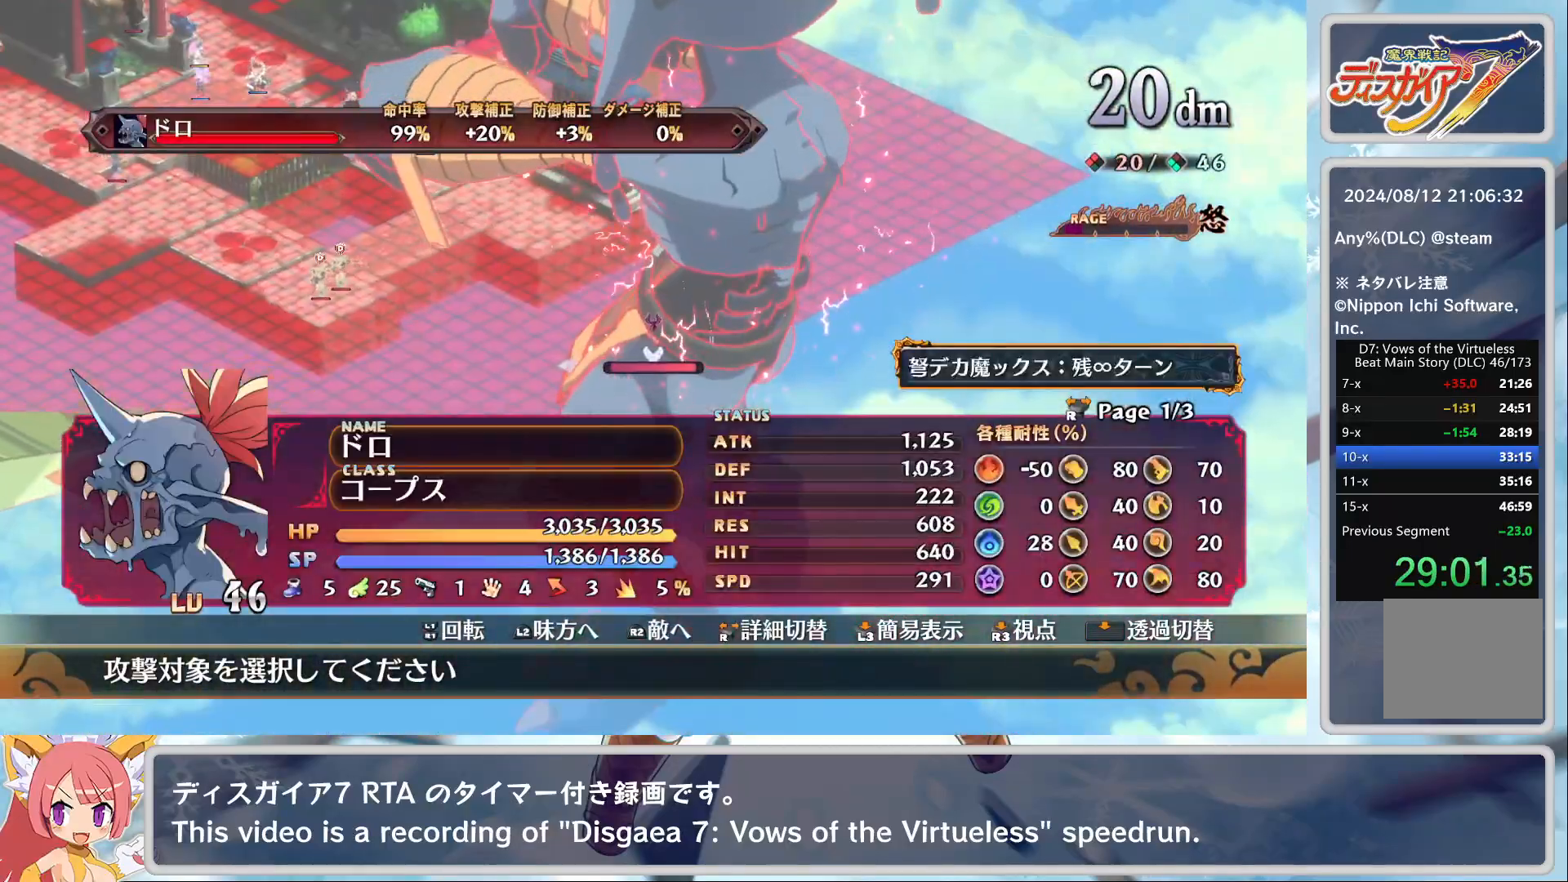
{"buttons": [], "left_stick": "left", "events": [[17, "left_stick", "left"]]}
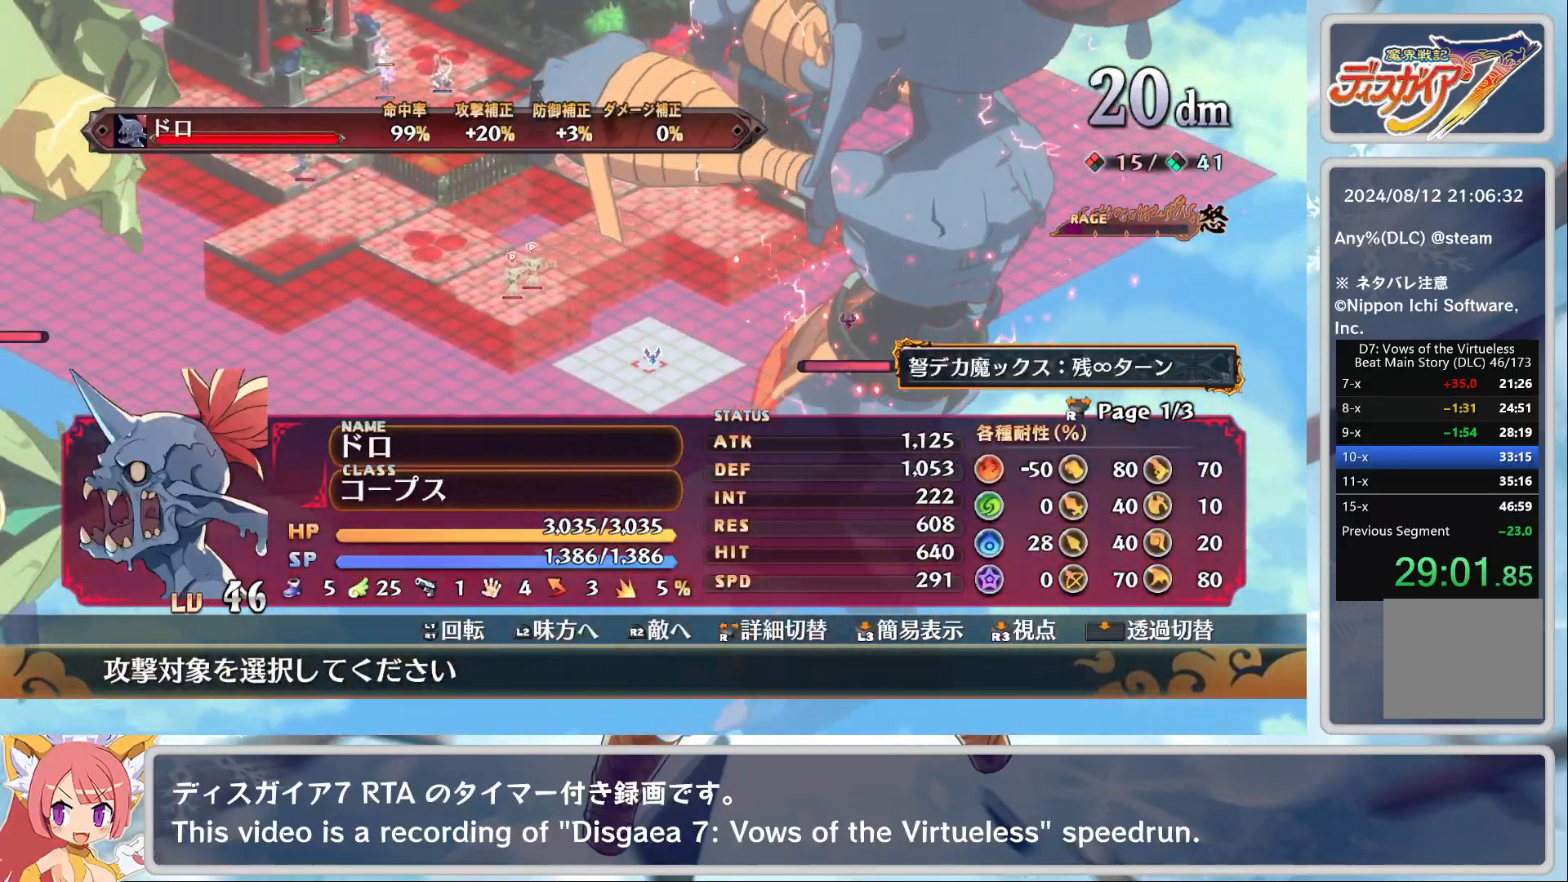
{"buttons": [], "left_stick": "center", "events": [[450, "left_stick", "center"]]}